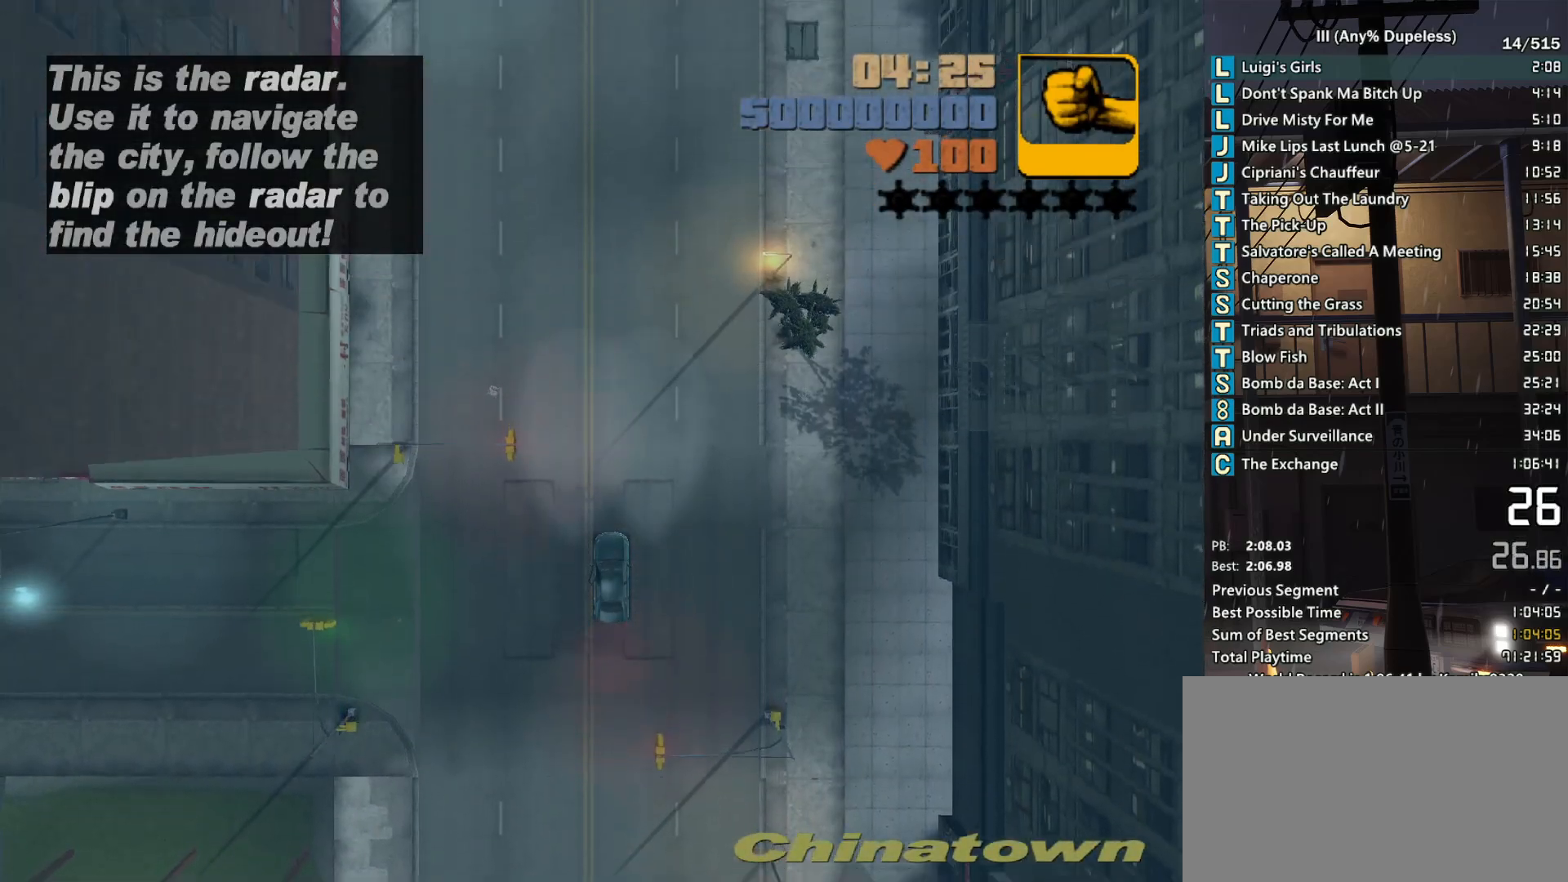
Gameplay with keyboard and mouse; each line is a JSON object with the keys and mouse buttons held at the frame after it. "events" lists presses ("down") and releases ("up") of "a", "alt", "c", "caps_lock", "ctrl", "d", "down", "e", "escape", "f", "f1", "f2", "f3", "left", "num4", "num6", "q", "r", "right", "s", "shift", "space", "tab", "tilde", "up", "w", "x", "z", "mouse_left", "mouse_middle", "mouse_right", "mouse_mb4", "mouse_mb5", "mouse_wheel_up" and "mouse_wheel_down" between this image and that frame as [ms after this image, input, new state], when the widget could be followed in between. "mouse_left", "mouse_middle", "mouse_right", "mouse_mb4", "mouse_mb5", "mouse_wheel_up", "mouse_wheel_down" = the "left", "middle", "right", "mb4", "mb5", "wheel_up", "wheel_down" buttons of the "mouse" list. No other keys are recorded. Not read: mouse_move.
{"keys": ["w"], "mouse": [], "events": []}
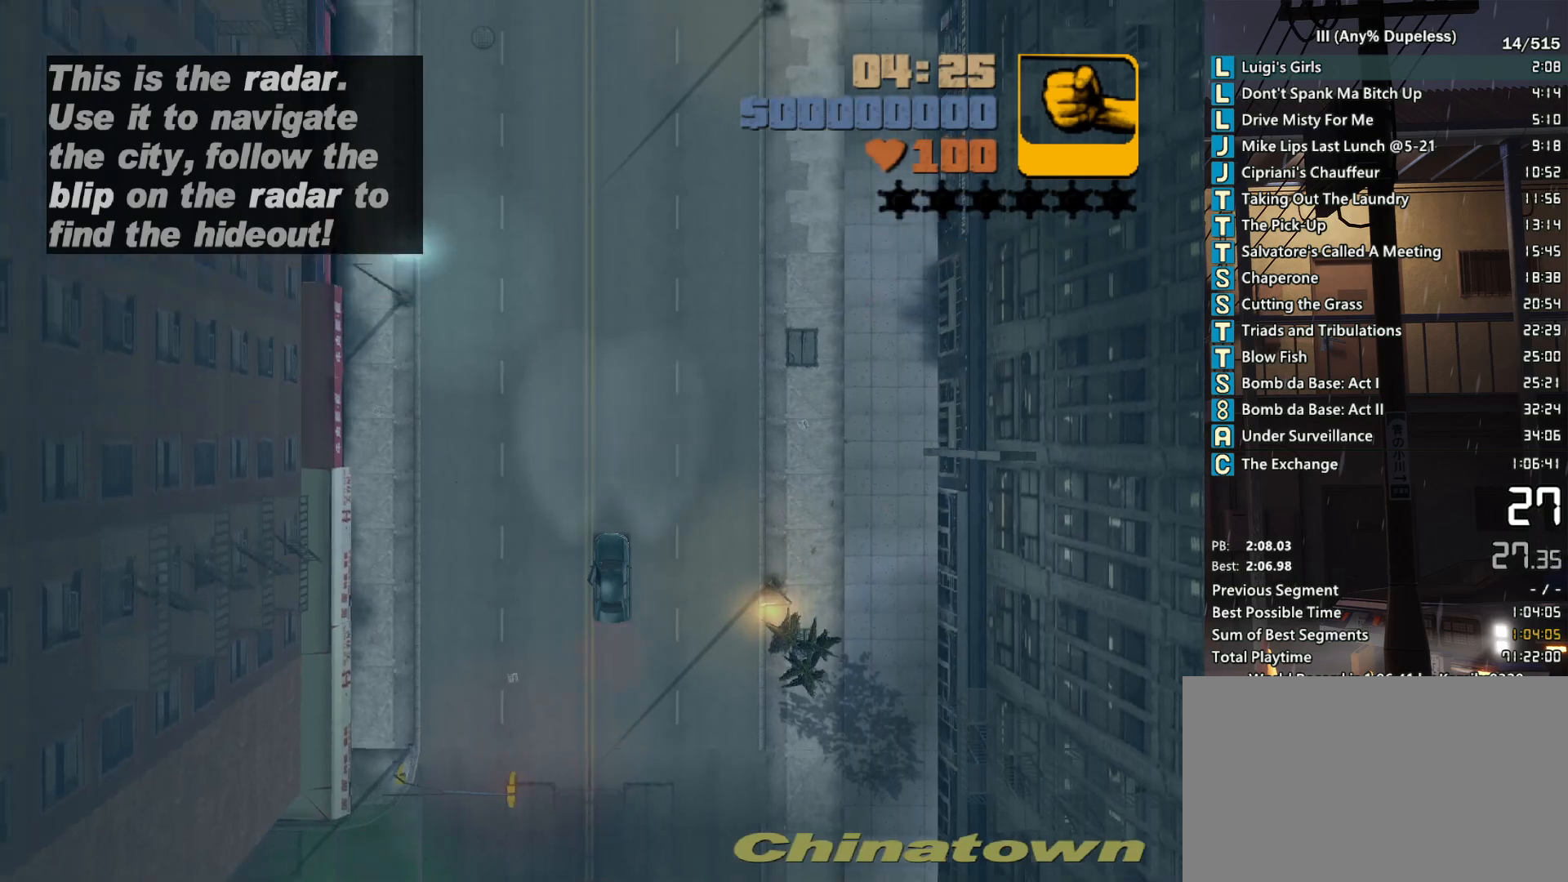
{"keys": ["w"], "mouse": [], "events": []}
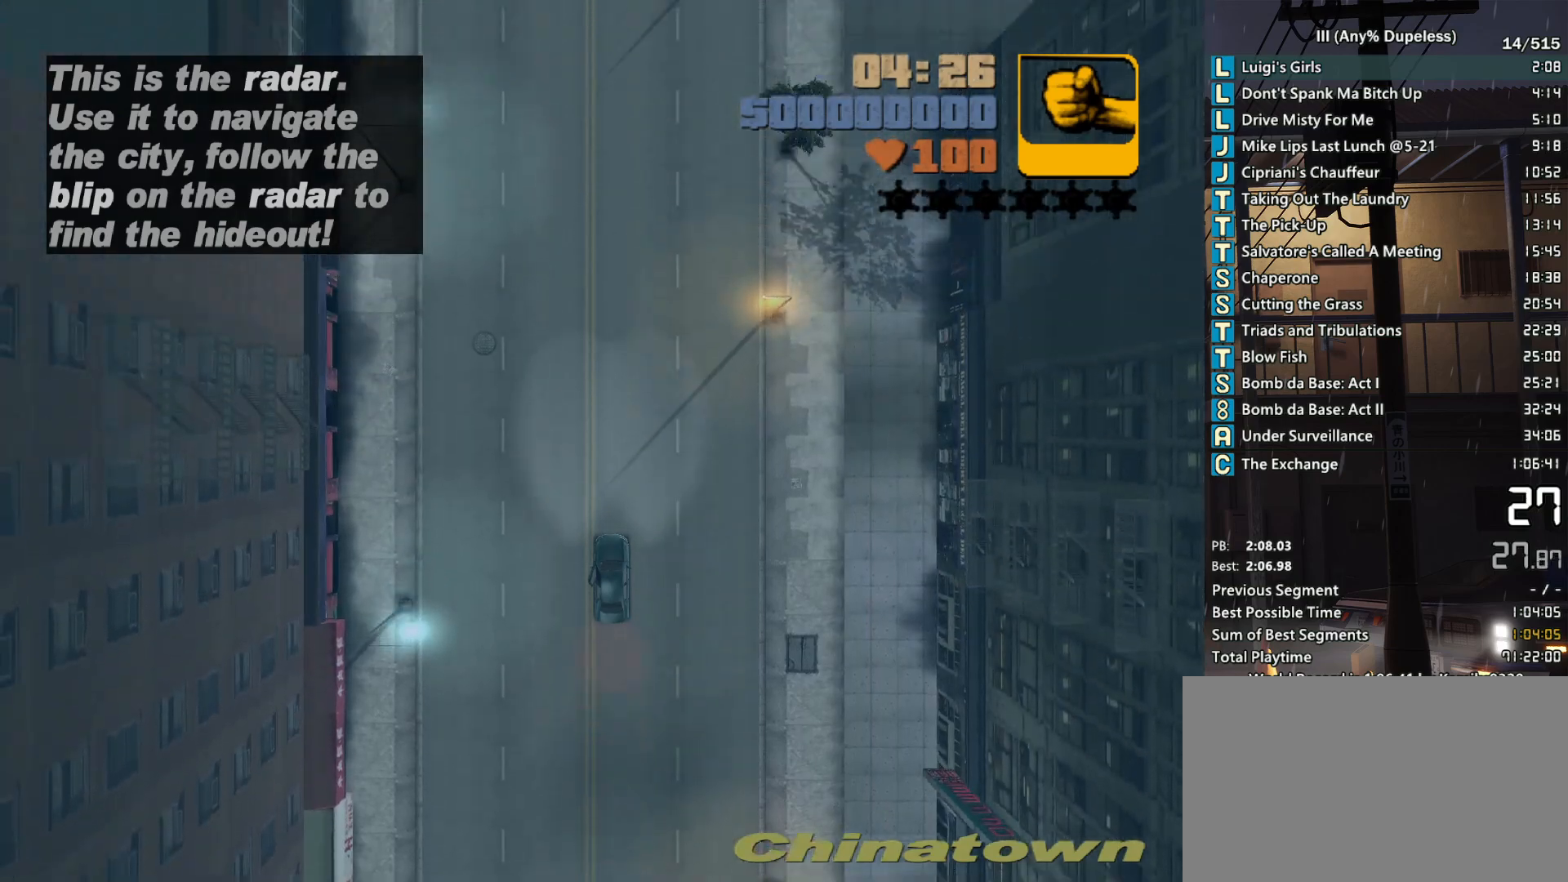
{"keys": ["w"], "mouse": [], "events": []}
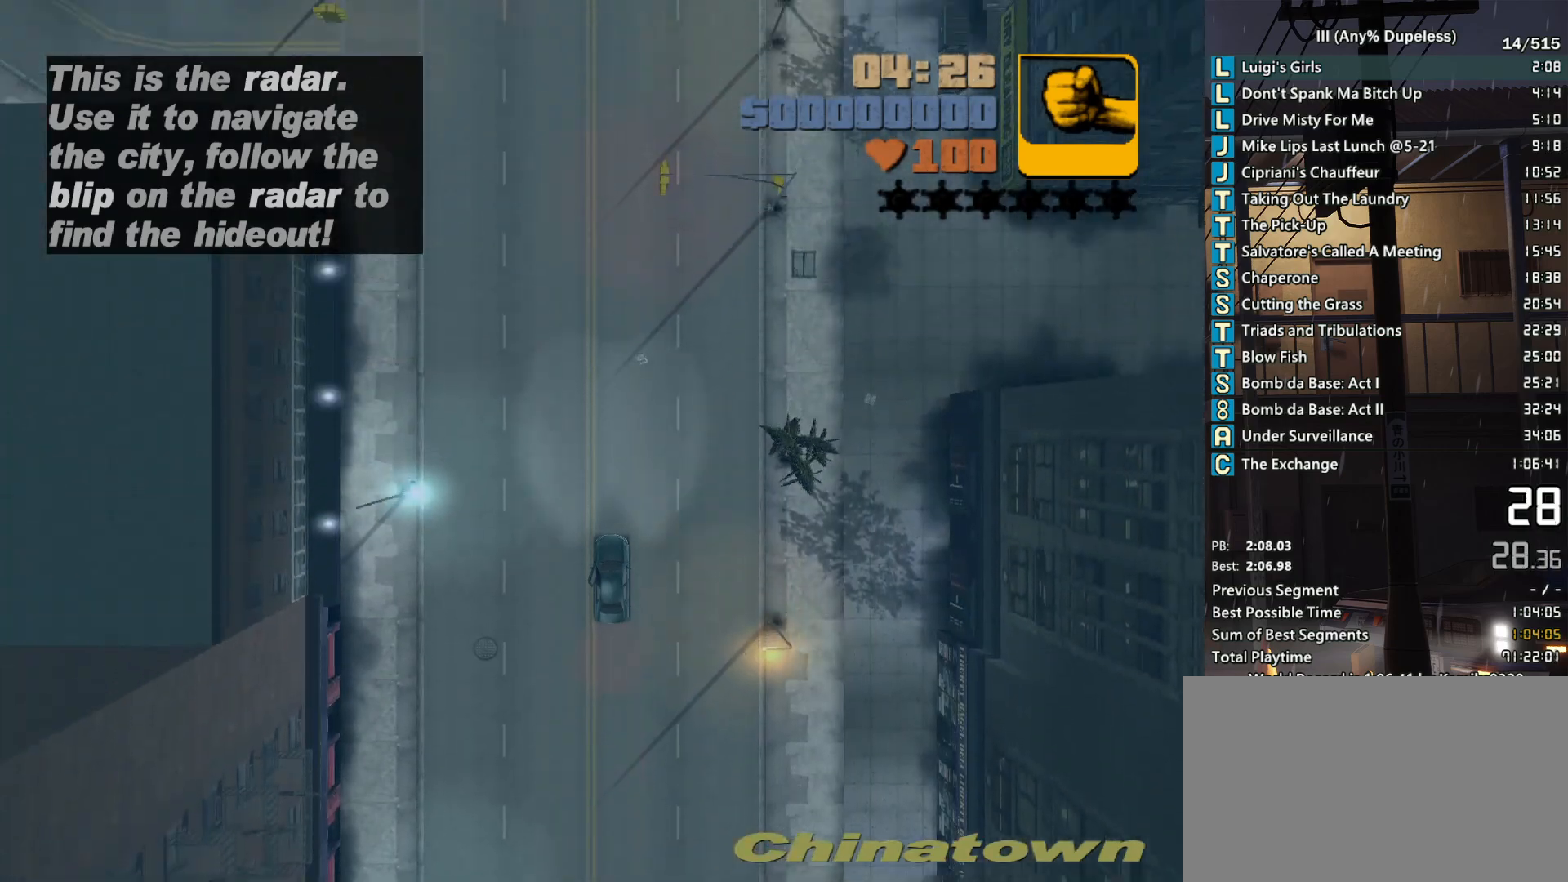
{"keys": ["w"], "mouse": [], "events": []}
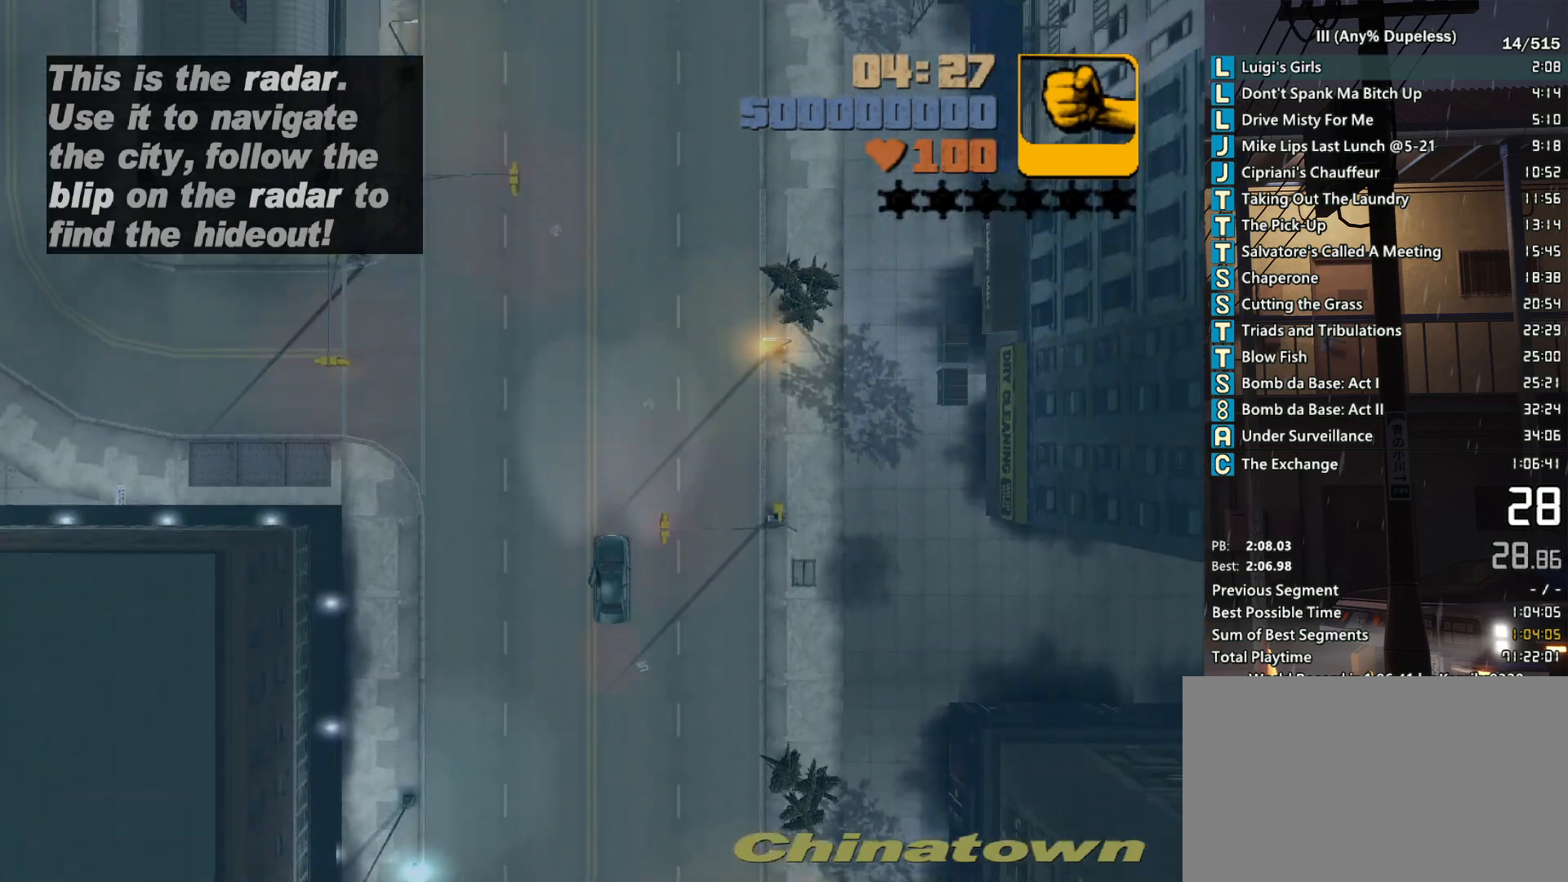
{"keys": ["w"], "mouse": [], "events": [[250, "r", "down"], [333, "r", "up"], [383, "r", "down"], [483, "r", "up"]]}
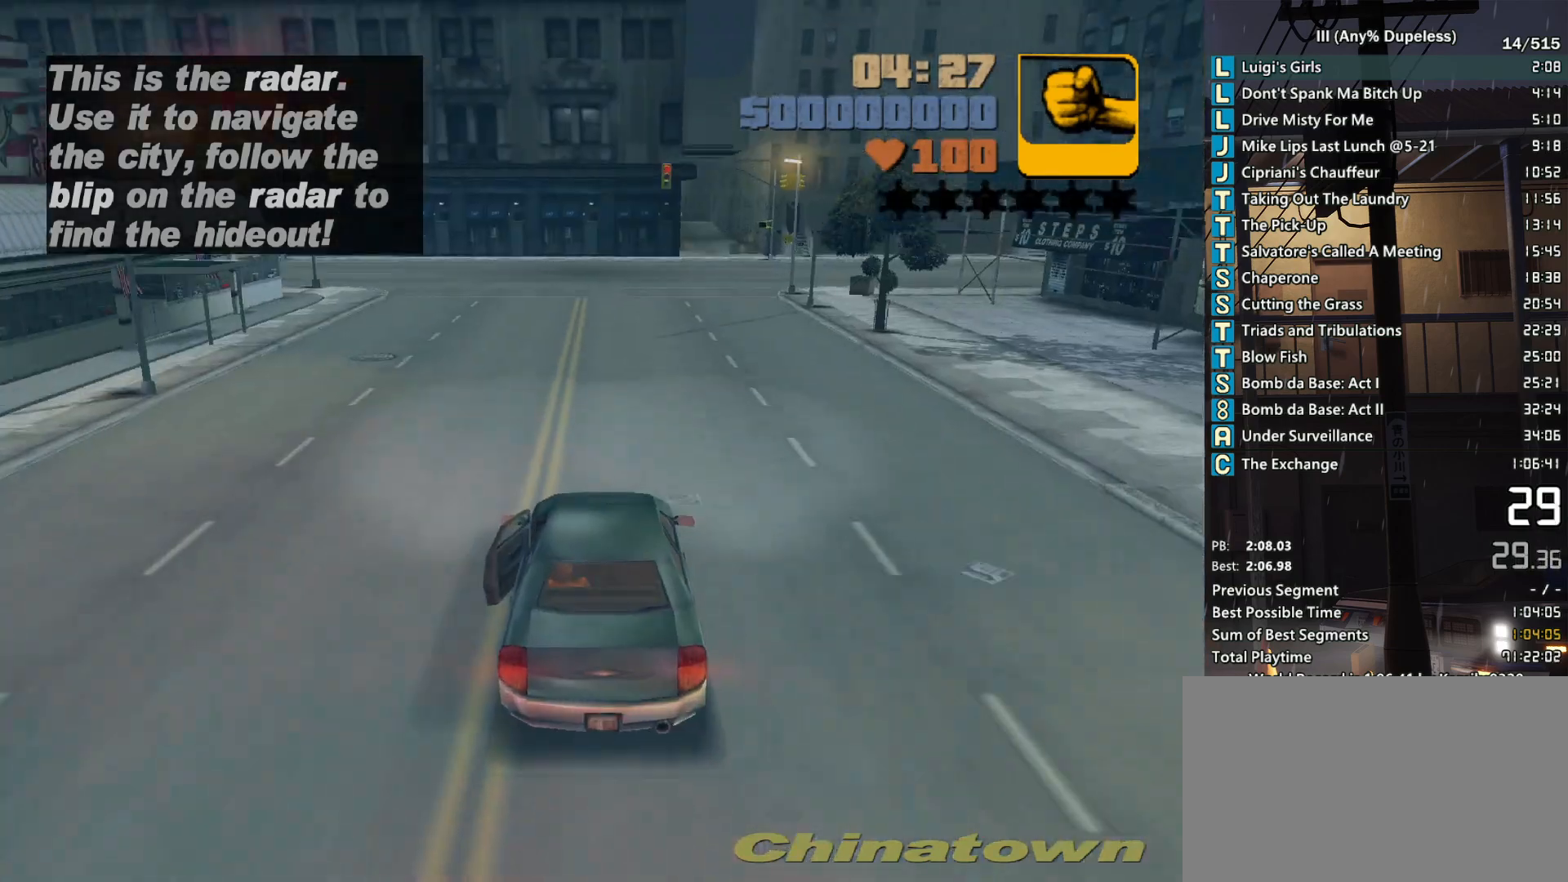
{"keys": ["a", "w"], "mouse": [], "events": [[67, "r", "down"], [167, "a", "down"], [167, "r", "up"], [267, "r", "down"], [350, "r", "up"], [450, "r", "down"], [500, "r", "up"]]}
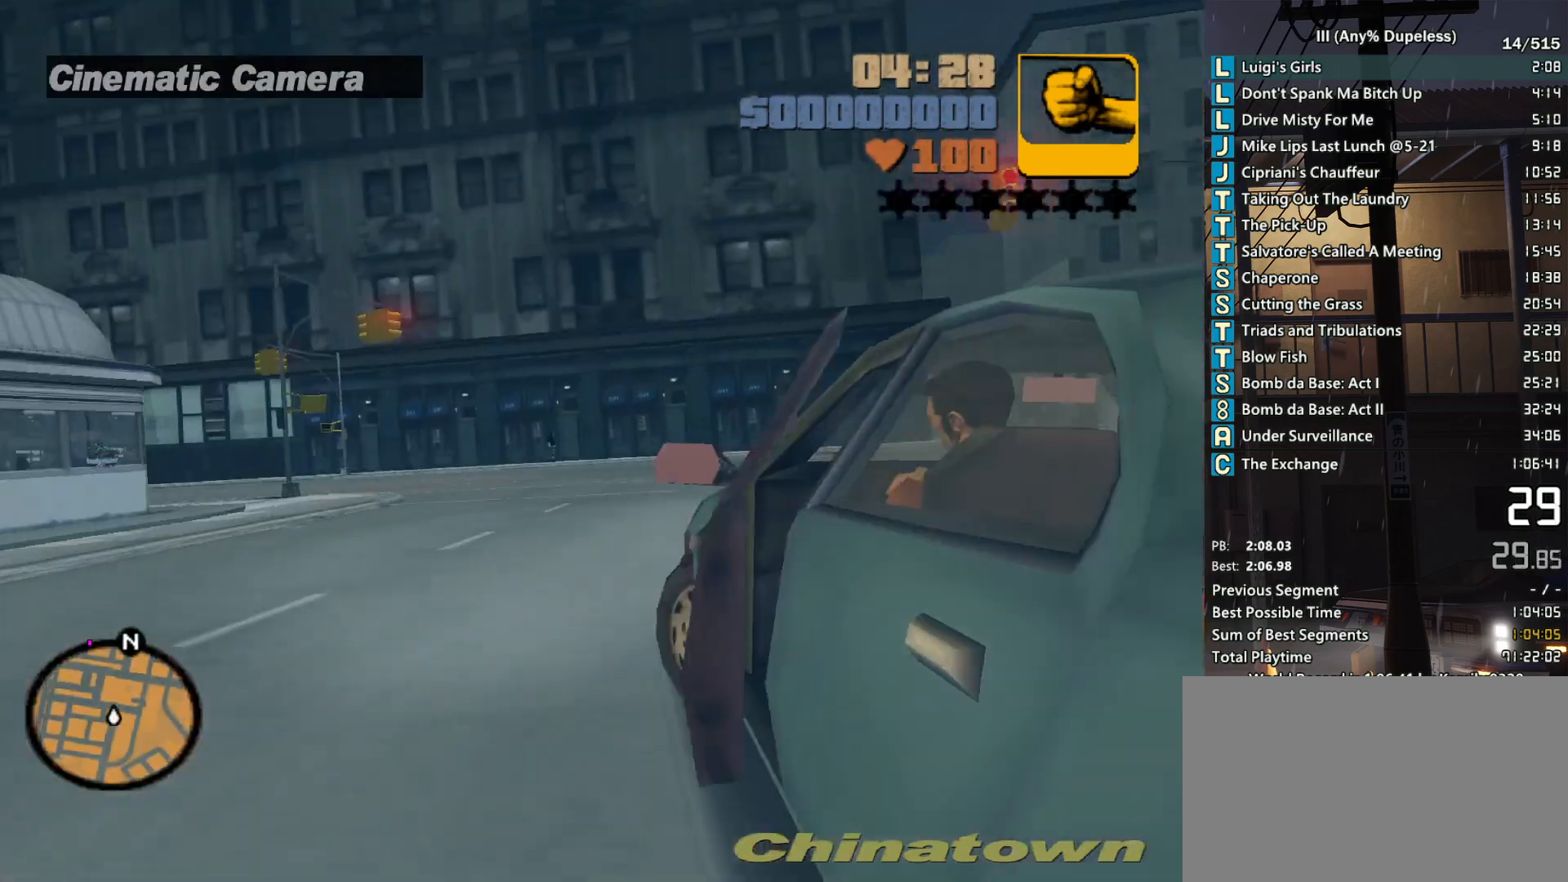
{"keys": ["a", "r", "w"], "mouse": [], "events": [[133, "r", "down"], [167, "r", "up"], [283, "r", "down"], [367, "r", "up"], [467, "r", "down"]]}
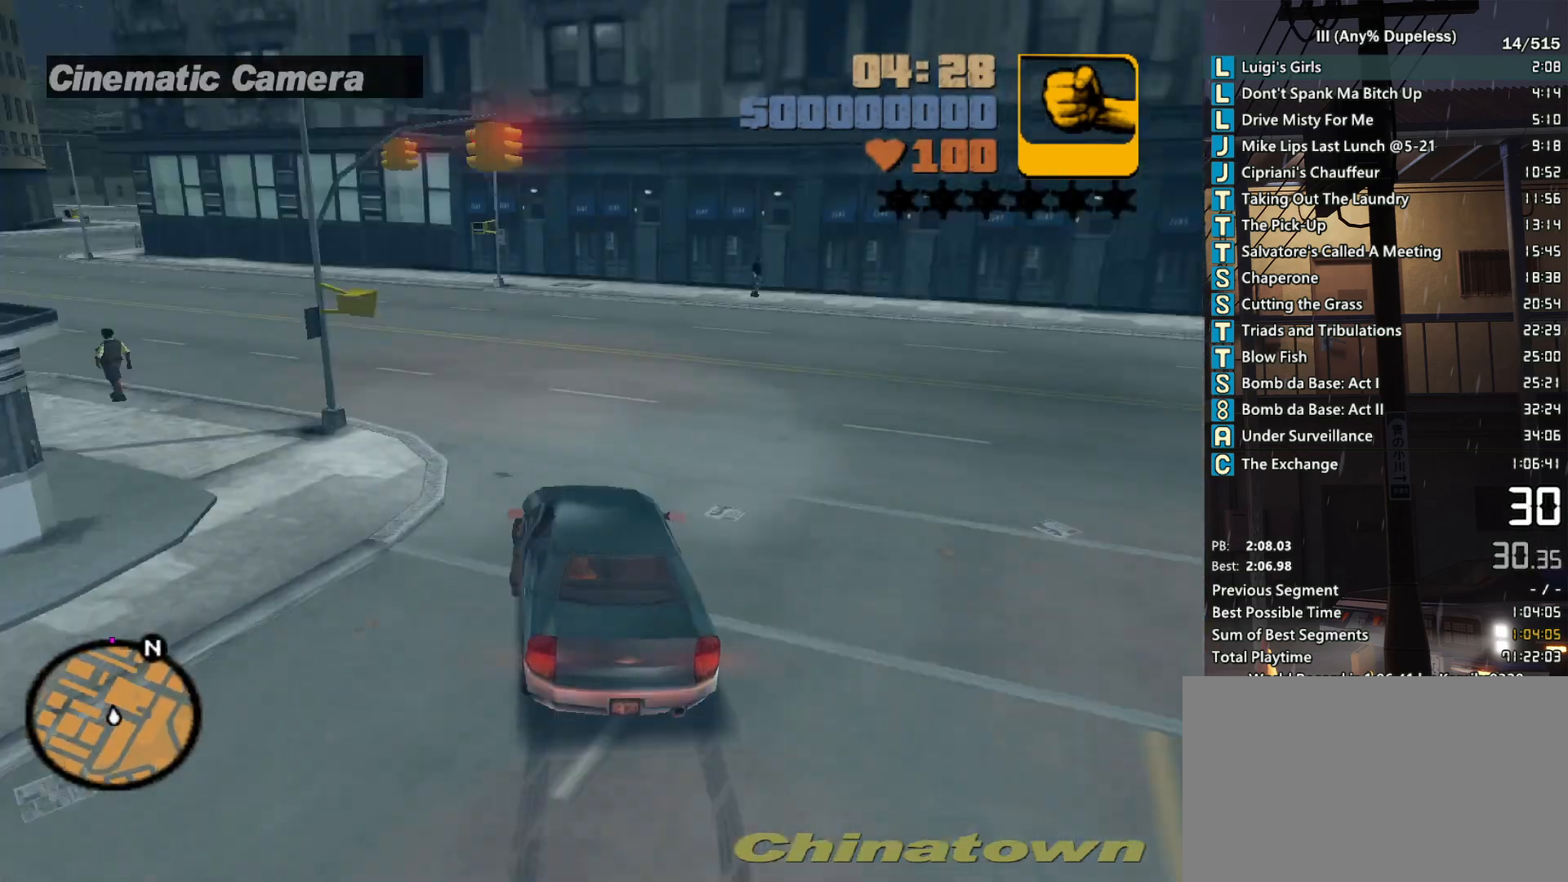
{"keys": ["a", "r", "w"], "mouse": [], "events": [[17, "r", "up"], [100, "r", "down"], [200, "r", "up"], [283, "r", "down"], [383, "r", "up"], [483, "r", "down"]]}
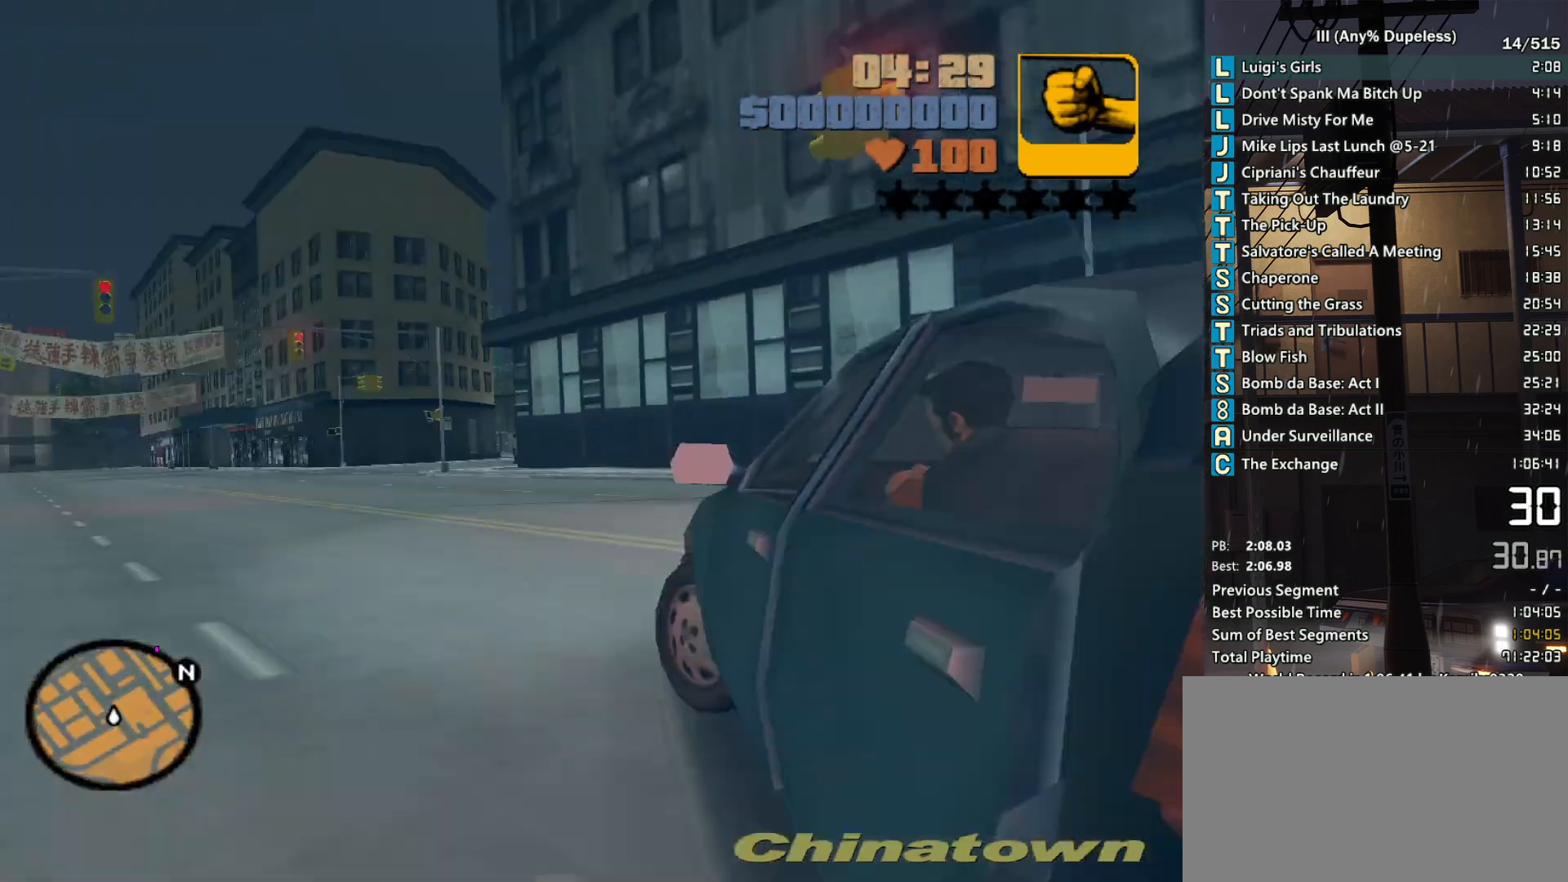
{"keys": ["w"], "mouse": [], "events": [[17, "r", "up"], [67, "a", "up"], [117, "r", "down"], [217, "r", "up"], [267, "r", "down"], [350, "r", "up"], [450, "r", "down"], [500, "r", "up"]]}
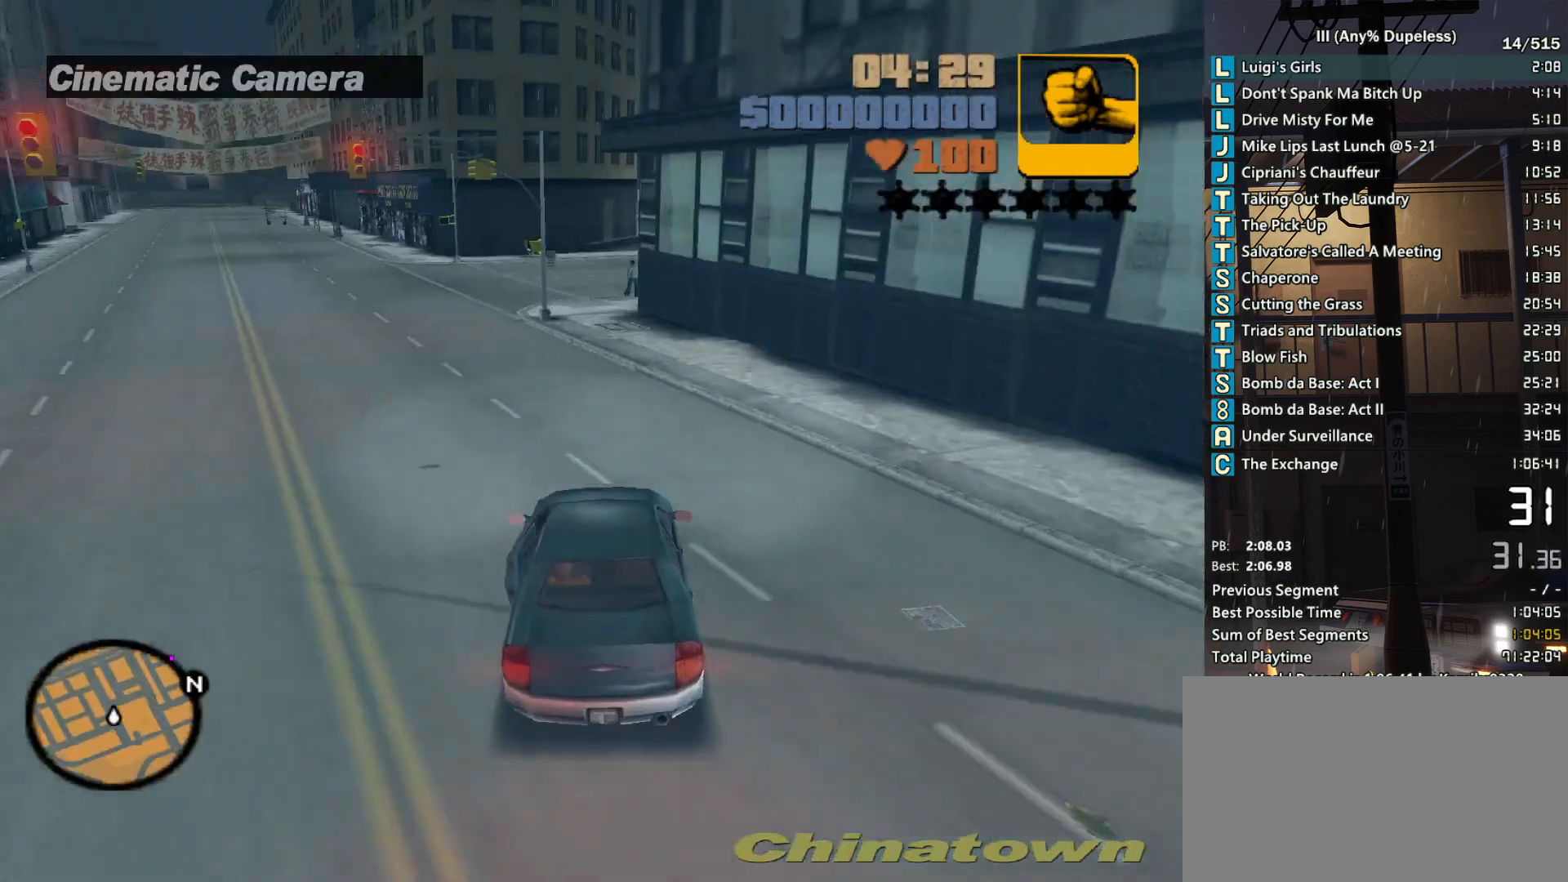
{"keys": ["tab", "w"], "mouse": [], "events": [[283, "tab", "down"], [367, "tab", "up"], [467, "tab", "down"]]}
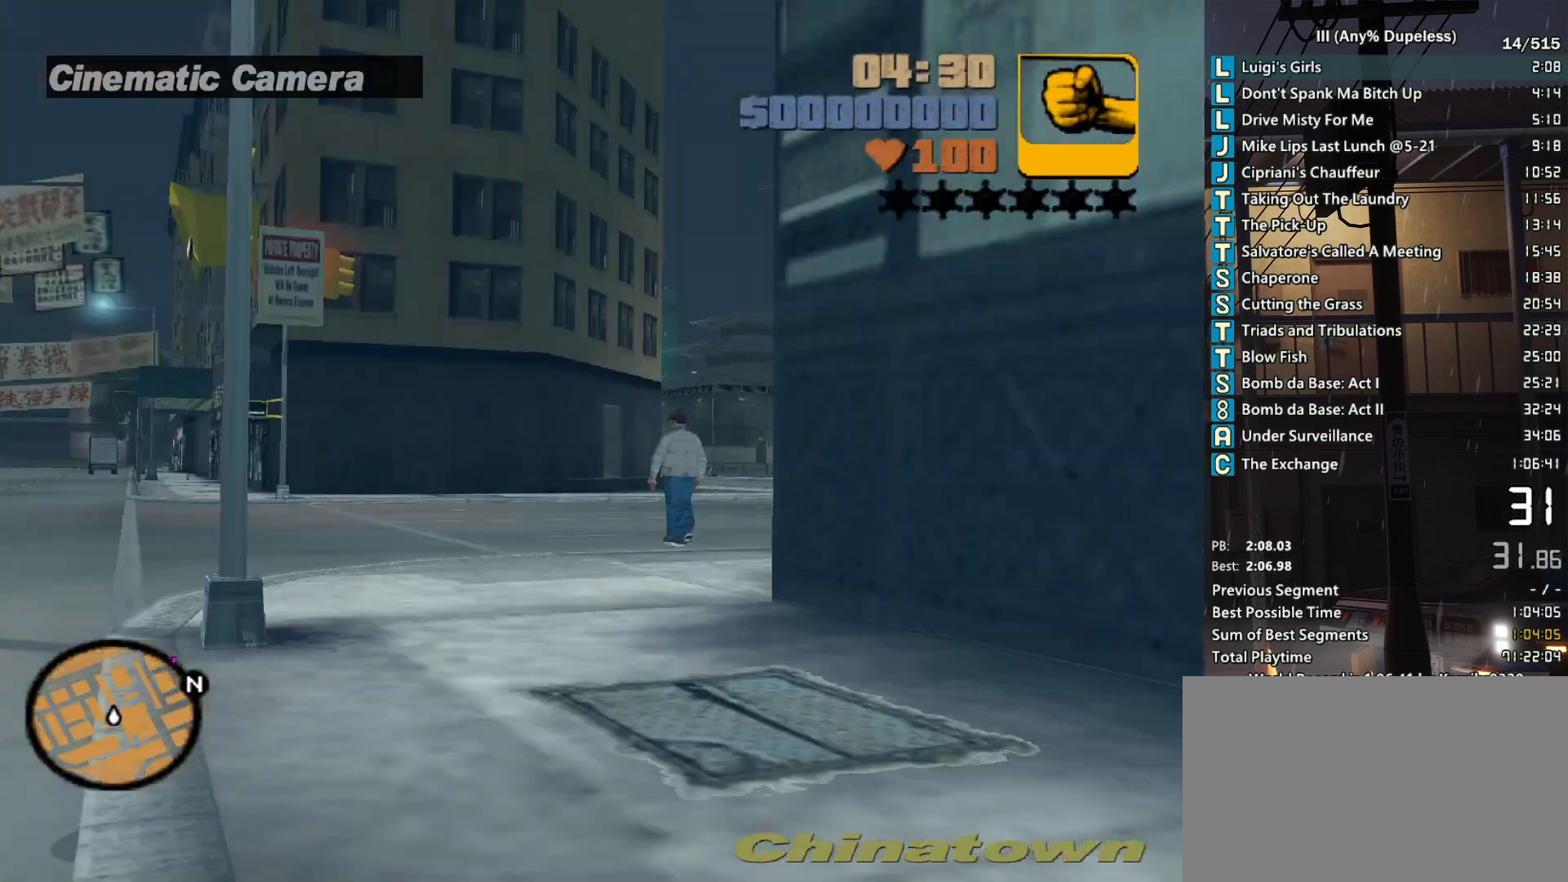
{"keys": ["d", "w"], "mouse": [], "events": [[17, "mouse_right", "down"], [17, "tab", "up"], [100, "tab", "down"], [150, "mouse_right", "up"], [200, "tab", "up"], [250, "d", "down"], [333, "tab", "down"], [383, "d", "up"], [433, "tab", "up"], [483, "d", "down"]]}
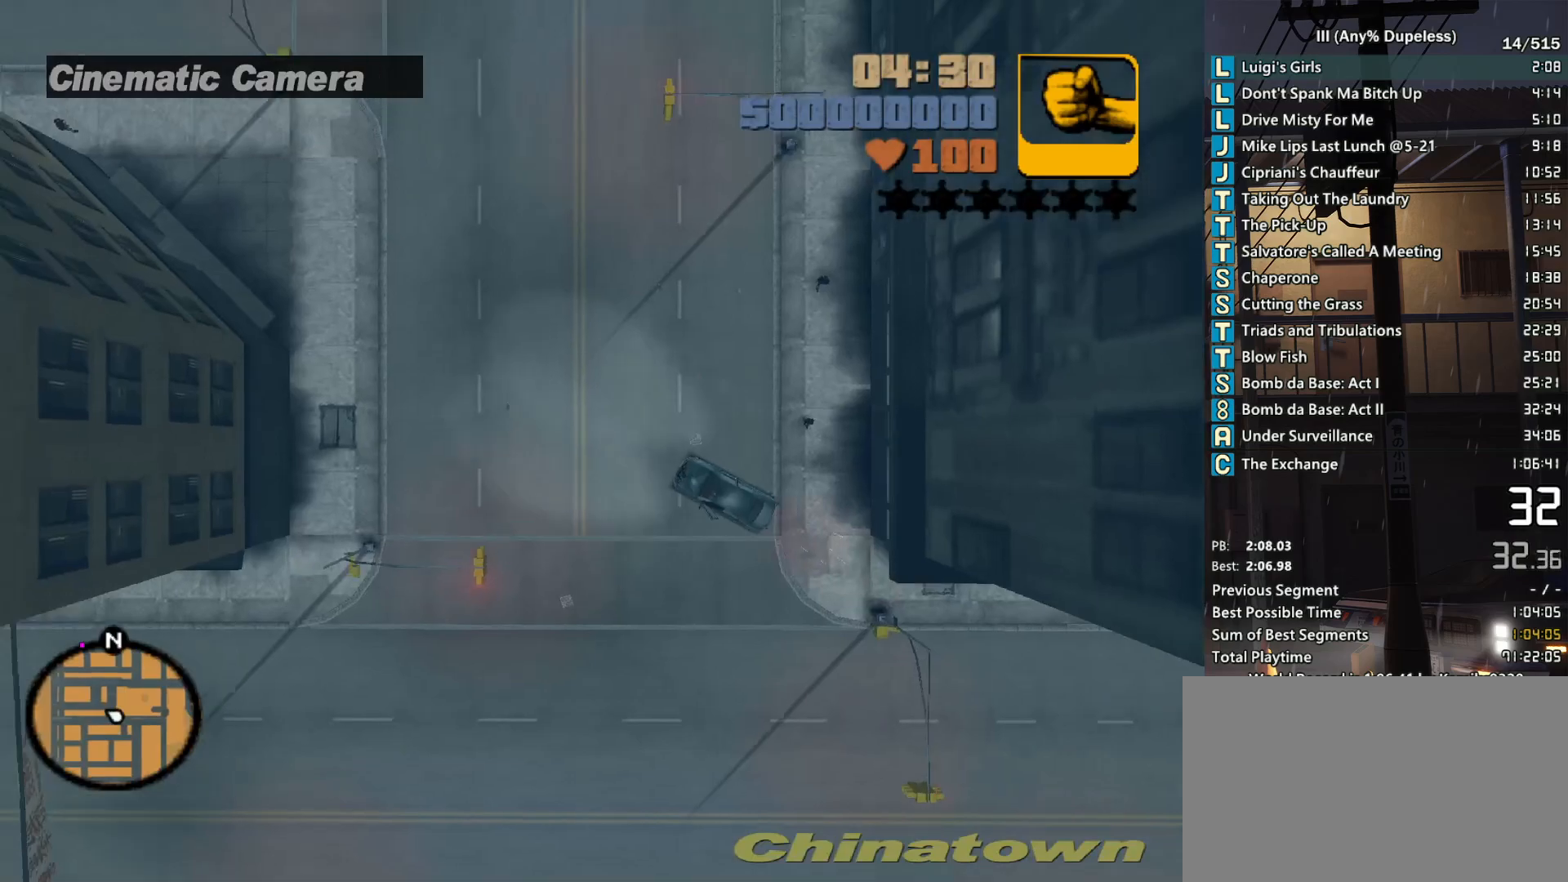
{"keys": ["w"], "mouse": [], "events": [[17, "d", "up"], [17, "tab", "down"], [67, "tab", "up"], [167, "tab", "down"], [267, "tab", "up"]]}
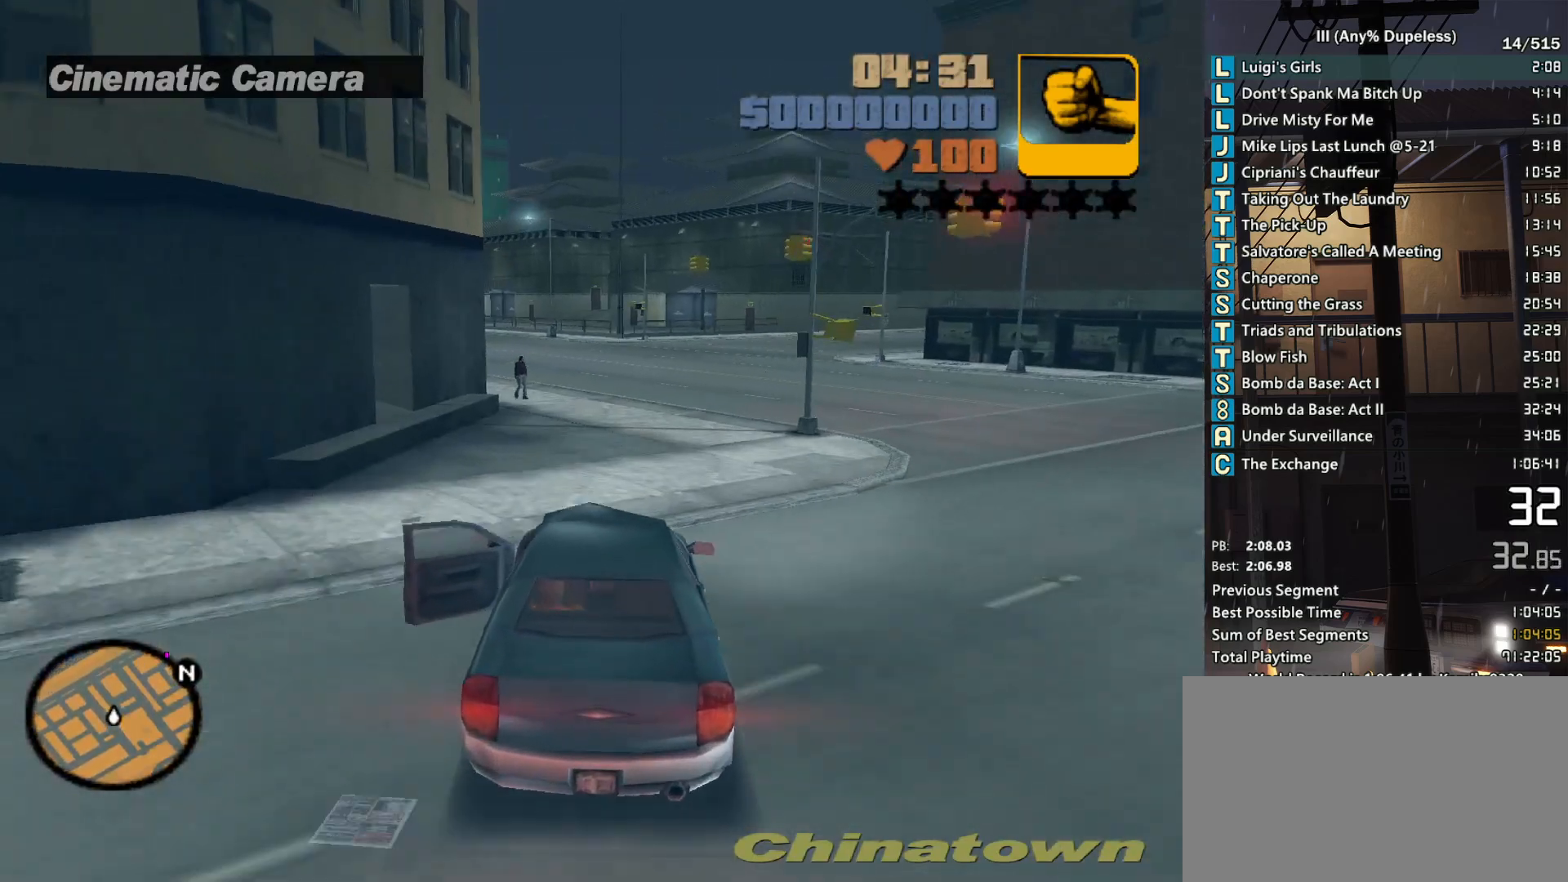
{"keys": ["a", "w"], "mouse": [], "events": [[33, "a", "down"], [133, "a", "up"], [183, "mouse_right", "down"], [367, "mouse_right", "up"], [417, "a", "down"]]}
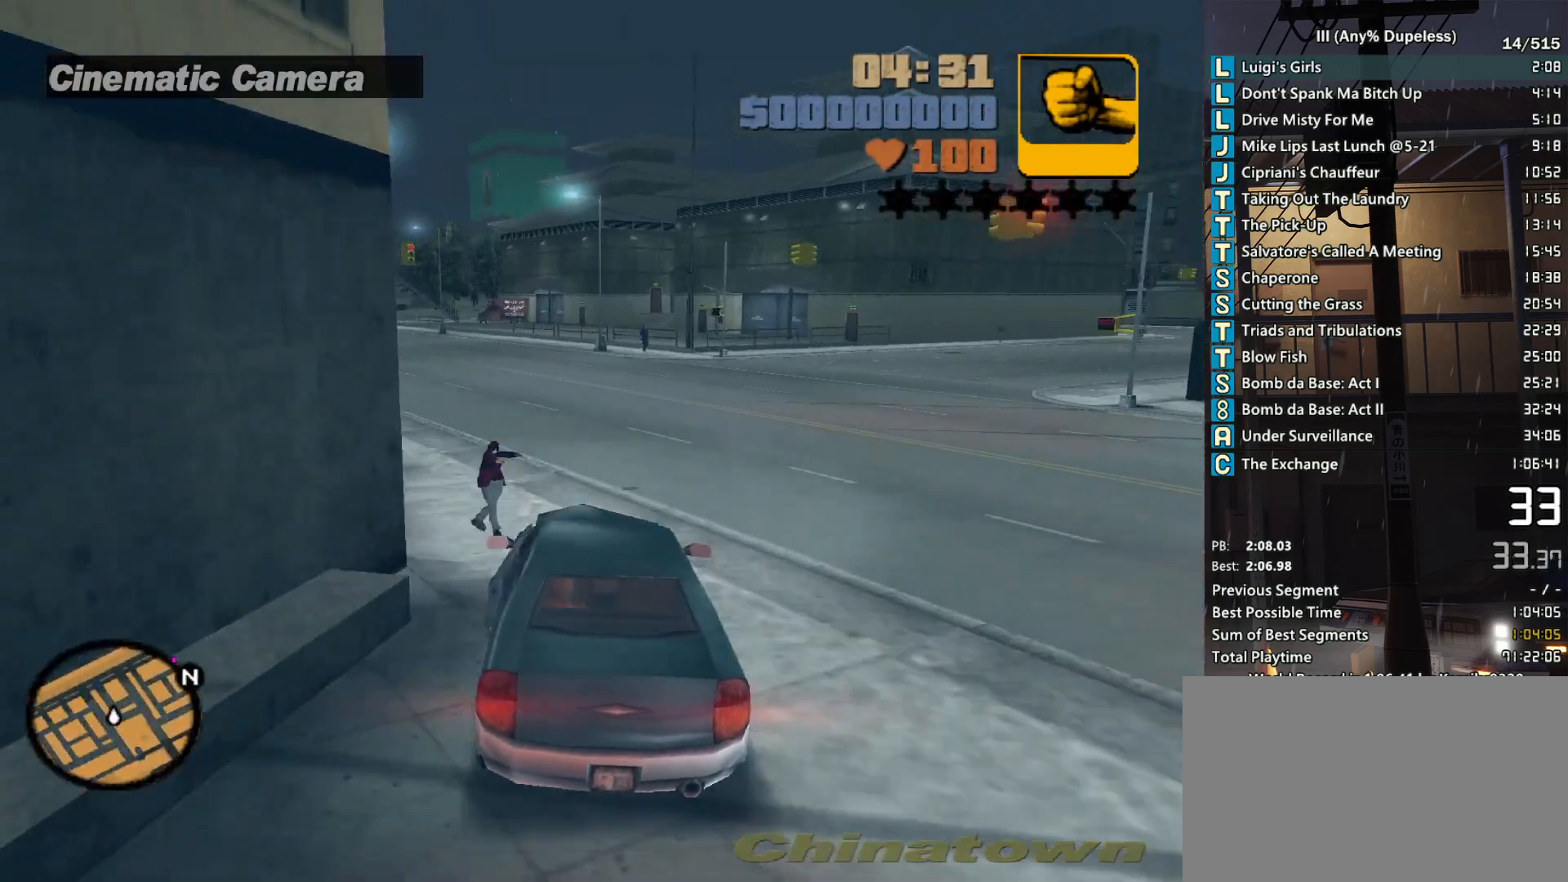
{"keys": ["w"], "mouse": [], "events": [[17, "a", "up"], [150, "a", "down"], [250, "a", "up"], [333, "a", "down"], [433, "a", "up"]]}
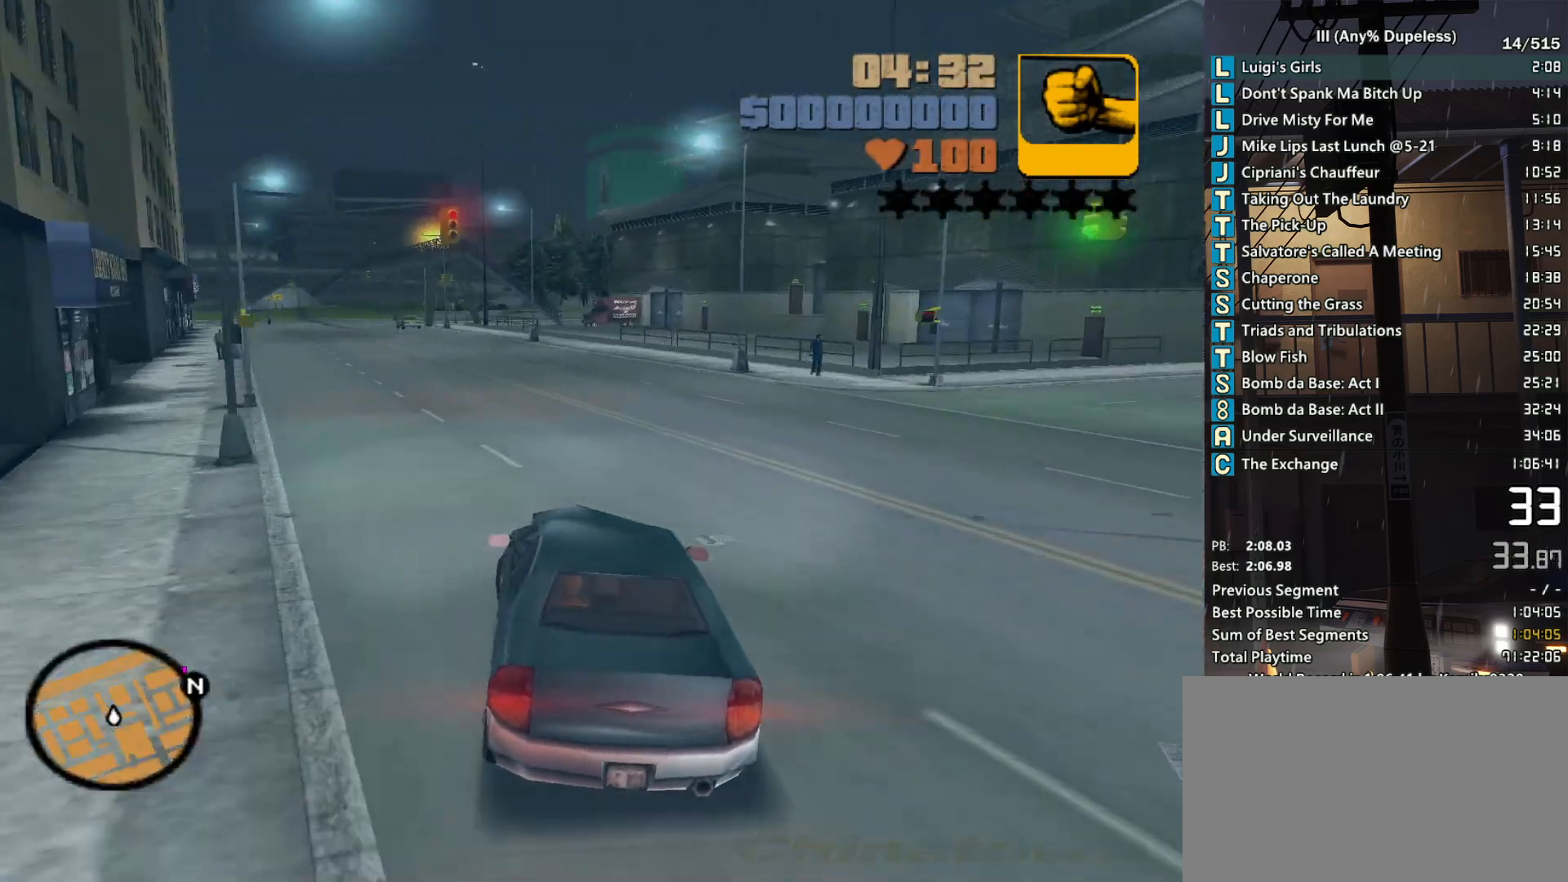
{"keys": ["a", "w"], "mouse": [], "events": [[67, "a", "down"], [67, "r", "down"], [167, "r", "up"], [267, "a", "up"], [267, "r", "down"], [350, "r", "up"], [400, "r", "down"], [450, "a", "down"], [500, "r", "up"]]}
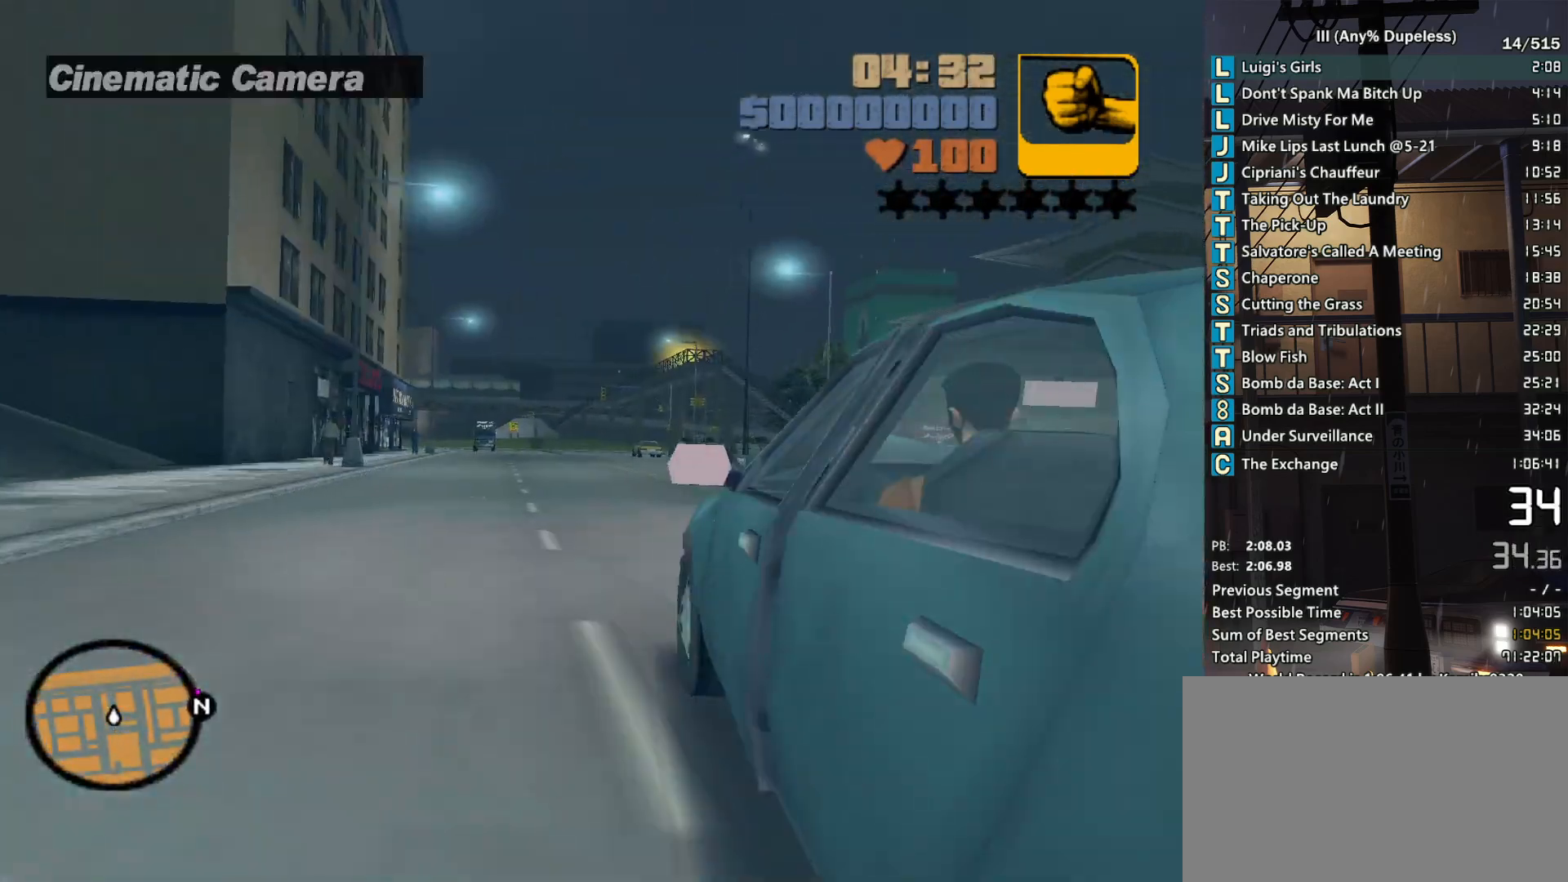
{"keys": ["w"], "mouse": [], "events": [[33, "a", "up"], [367, "a", "down"], [417, "a", "up"], [417, "r", "down"], [500, "r", "up"]]}
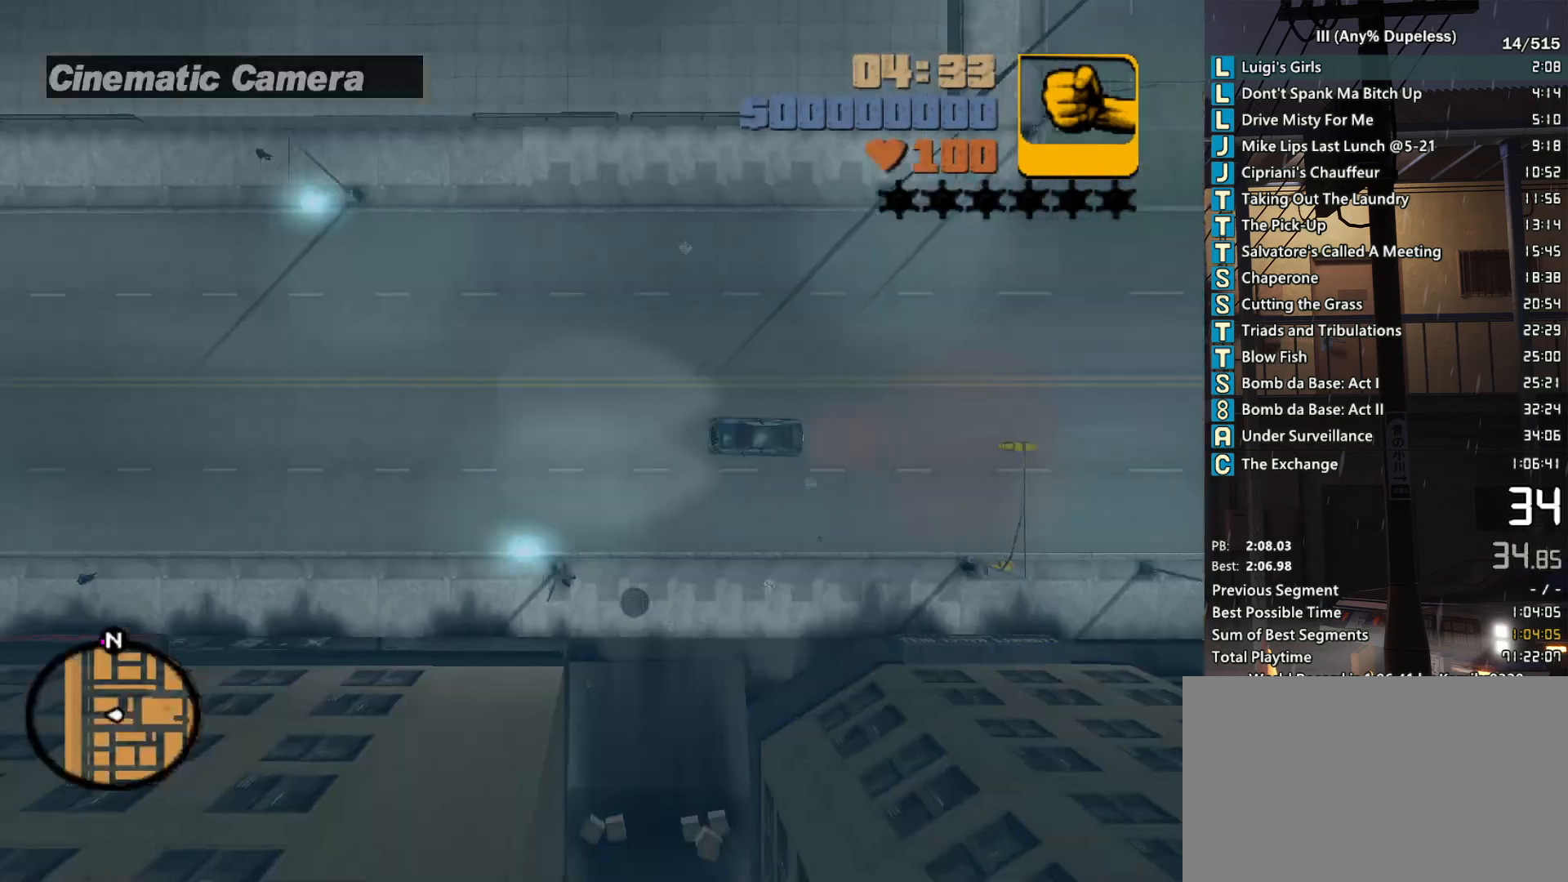
{"keys": ["w"], "mouse": [], "events": [[50, "r", "down"], [150, "r", "up"], [333, "a", "down"], [383, "a", "up"]]}
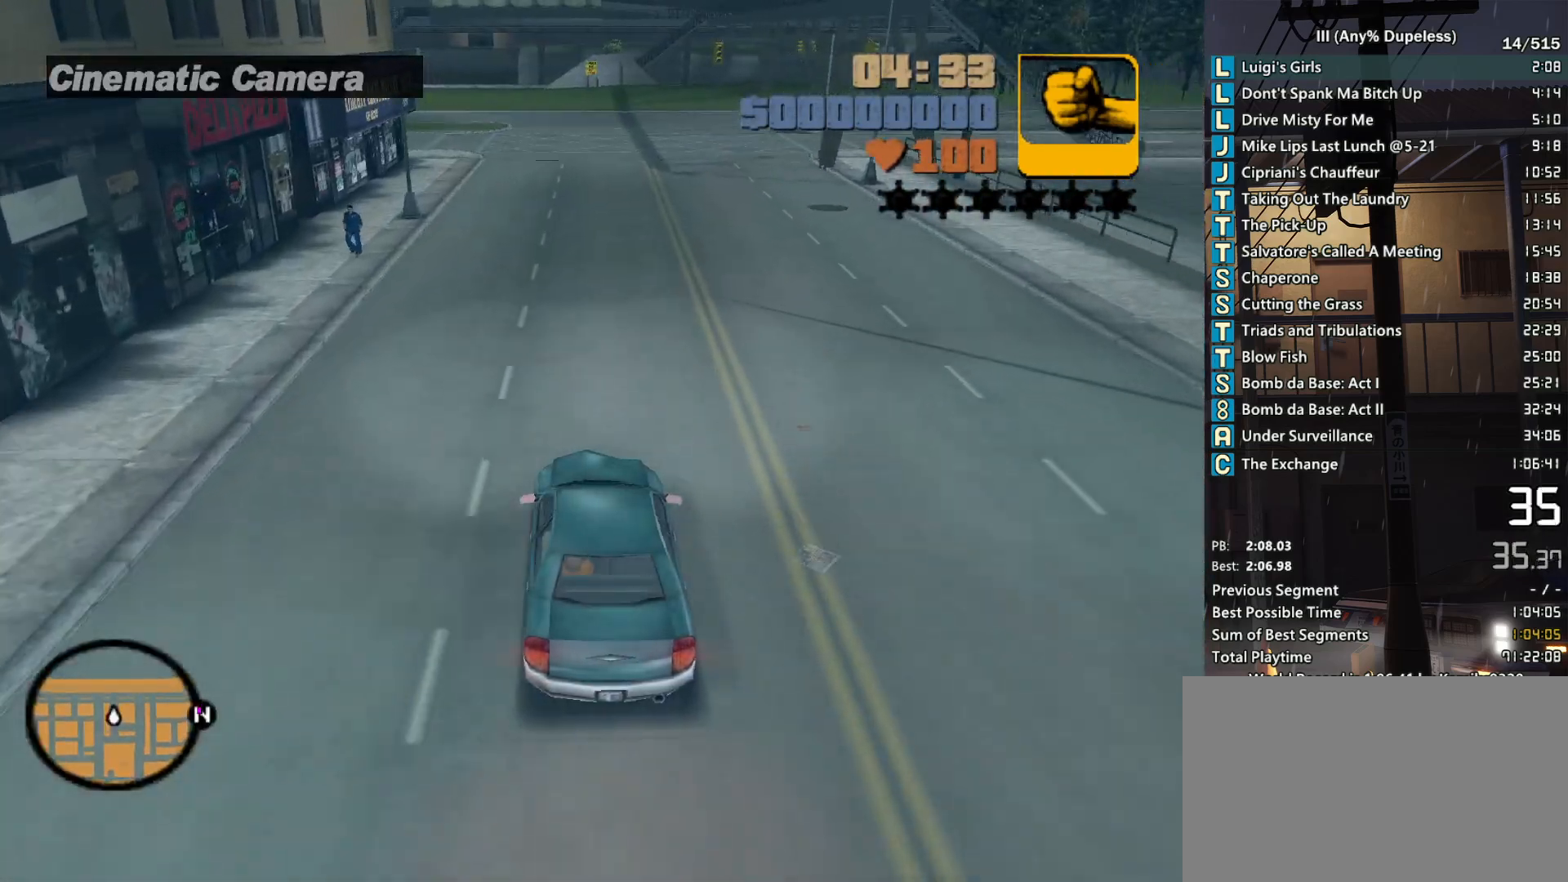
{"keys": ["d", "w"], "mouse": [], "events": [[300, "d", "down"], [400, "d", "up"], [500, "d", "down"]]}
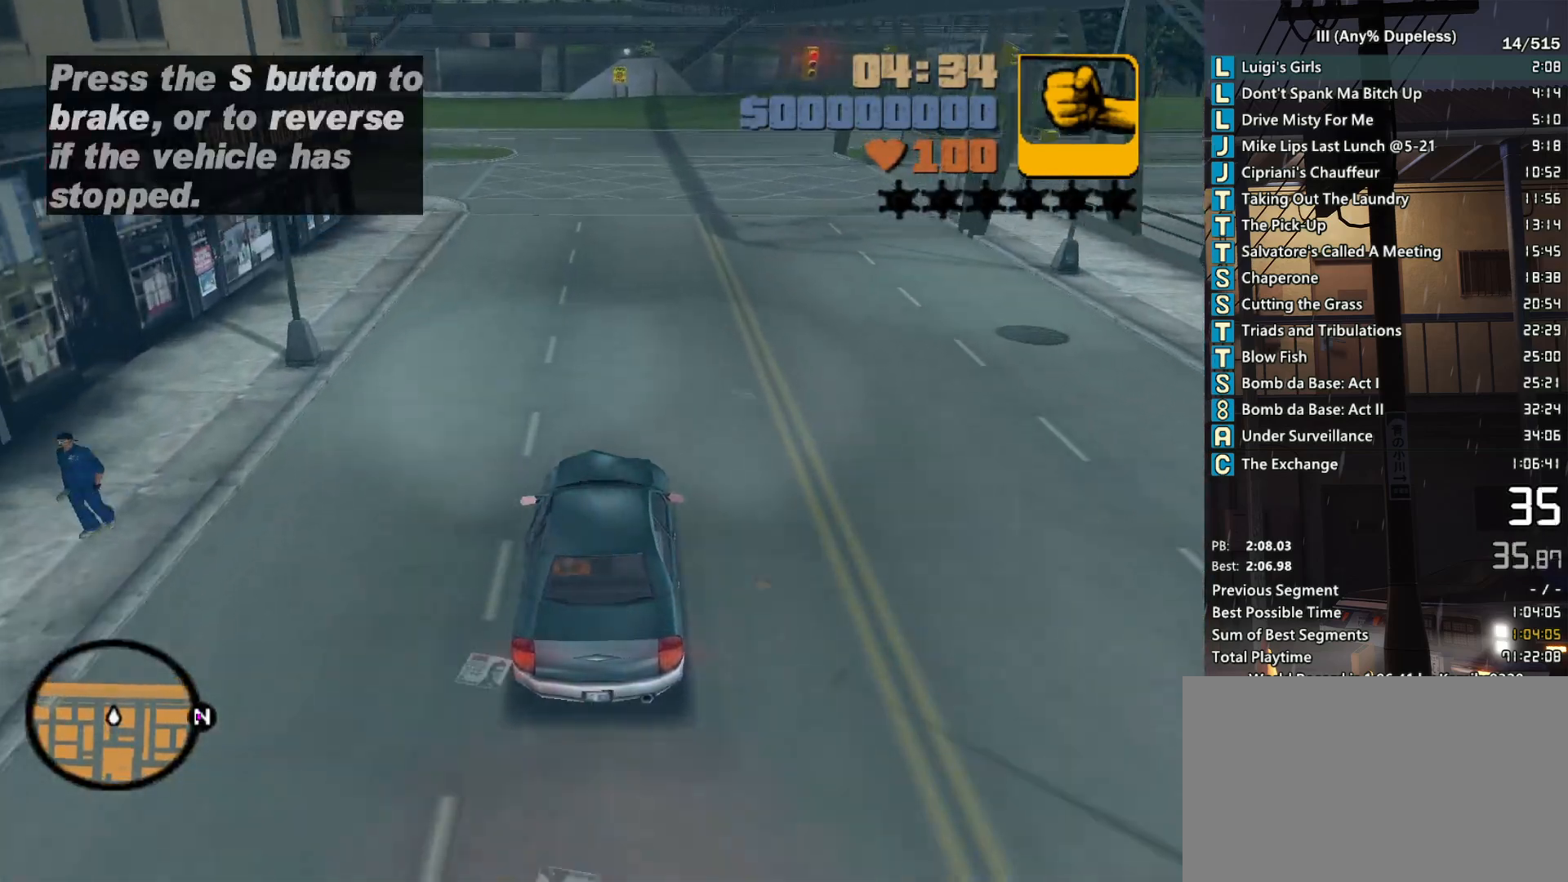
{"keys": ["d", "w"], "mouse": [], "events": []}
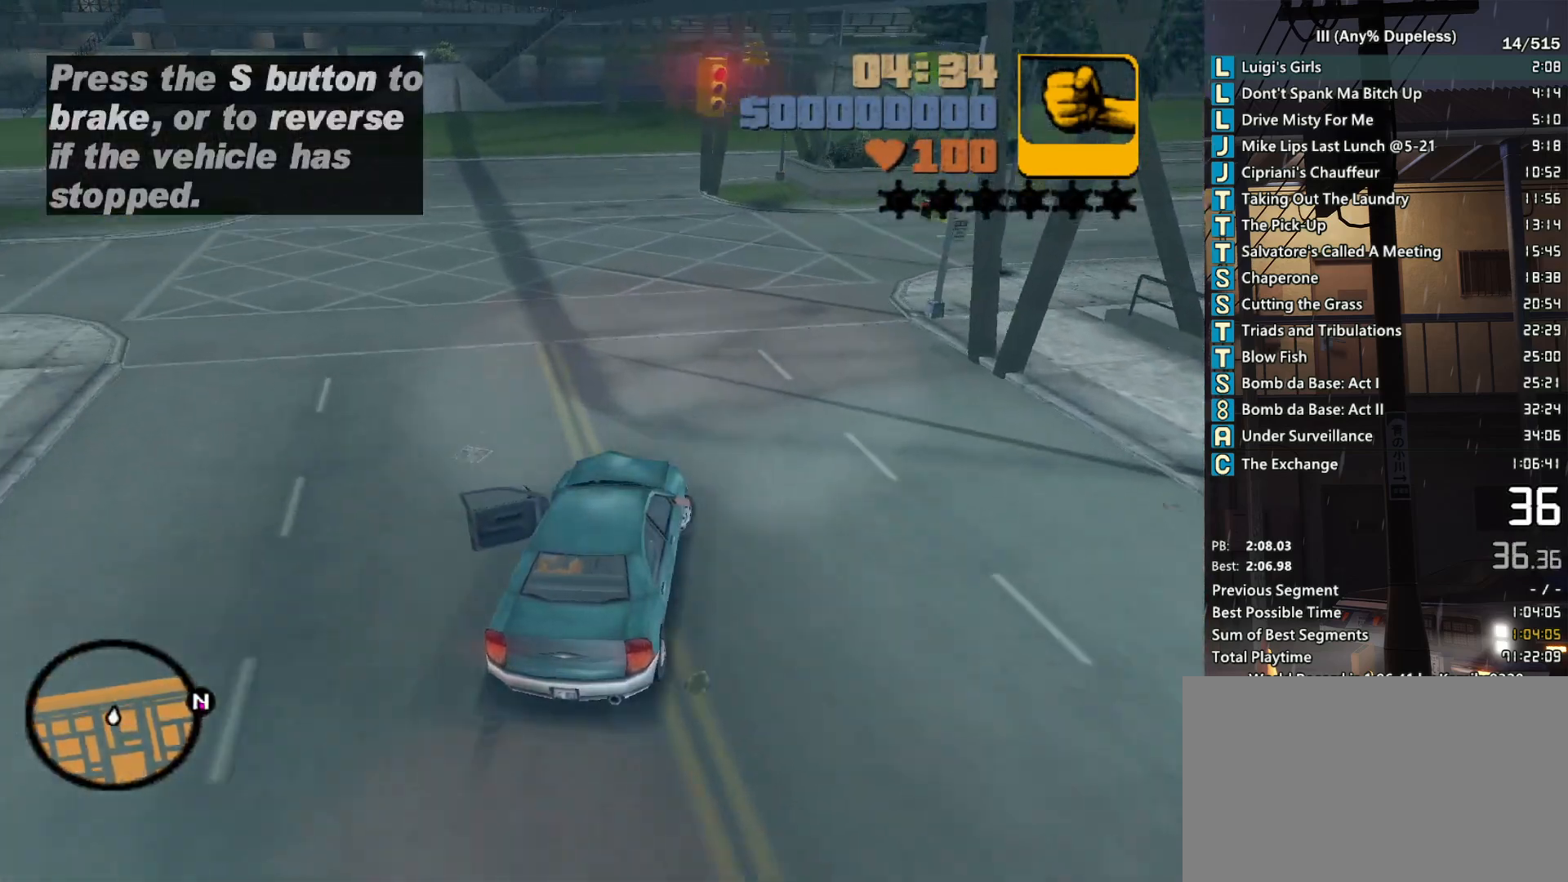
{"keys": ["d", "w"], "mouse": [], "events": [[250, "d", "up"], [383, "d", "down"]]}
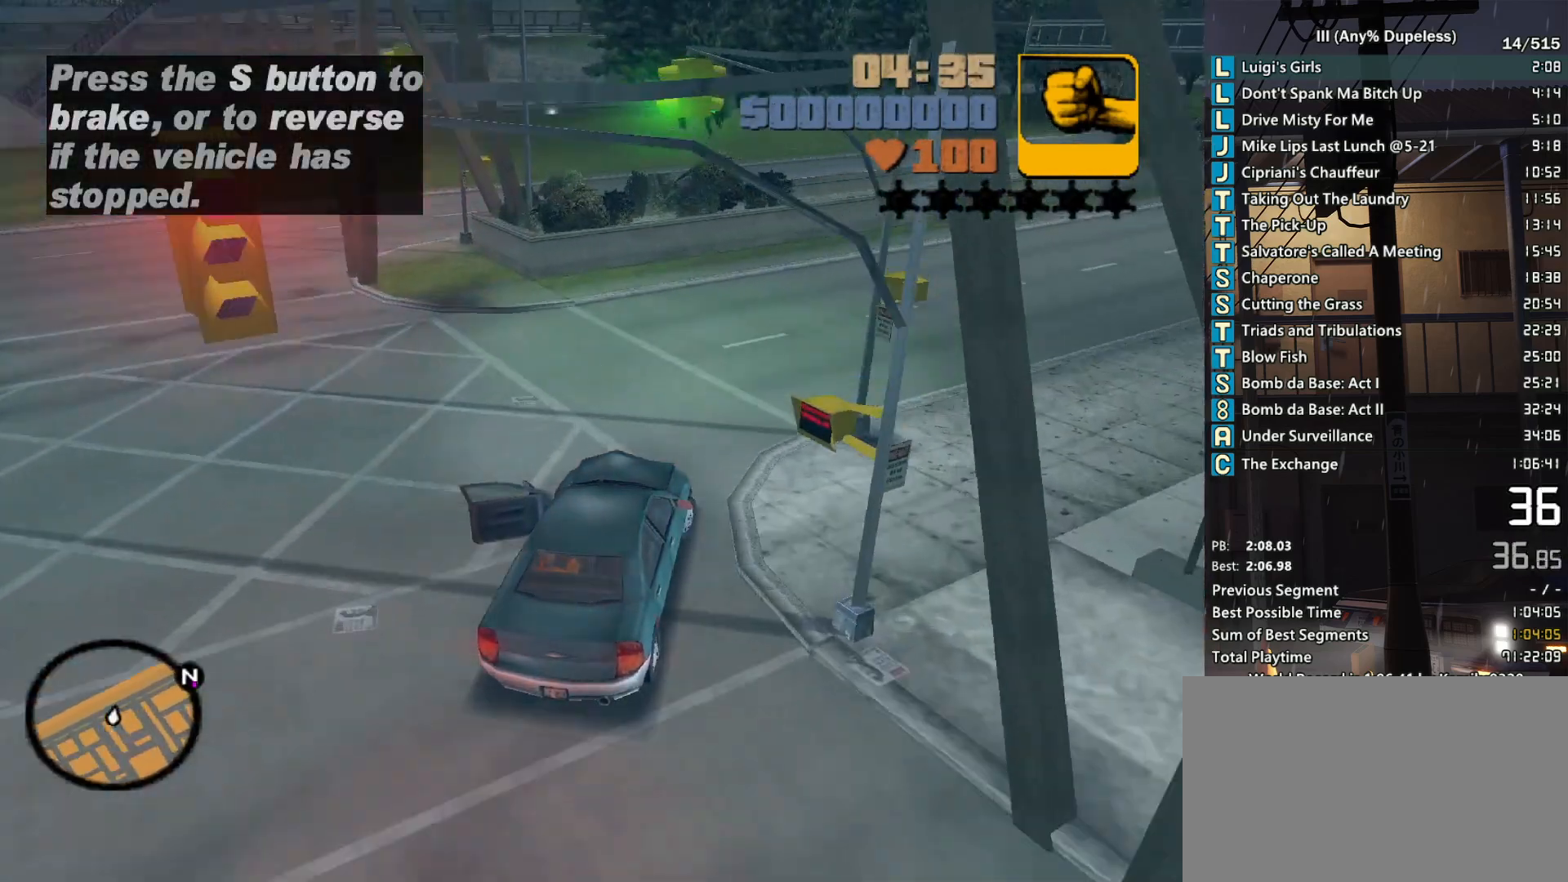
{"keys": ["w"], "mouse": [], "events": [[33, "d", "up"], [117, "d", "down"], [267, "d", "up"], [350, "d", "down"], [450, "d", "up"]]}
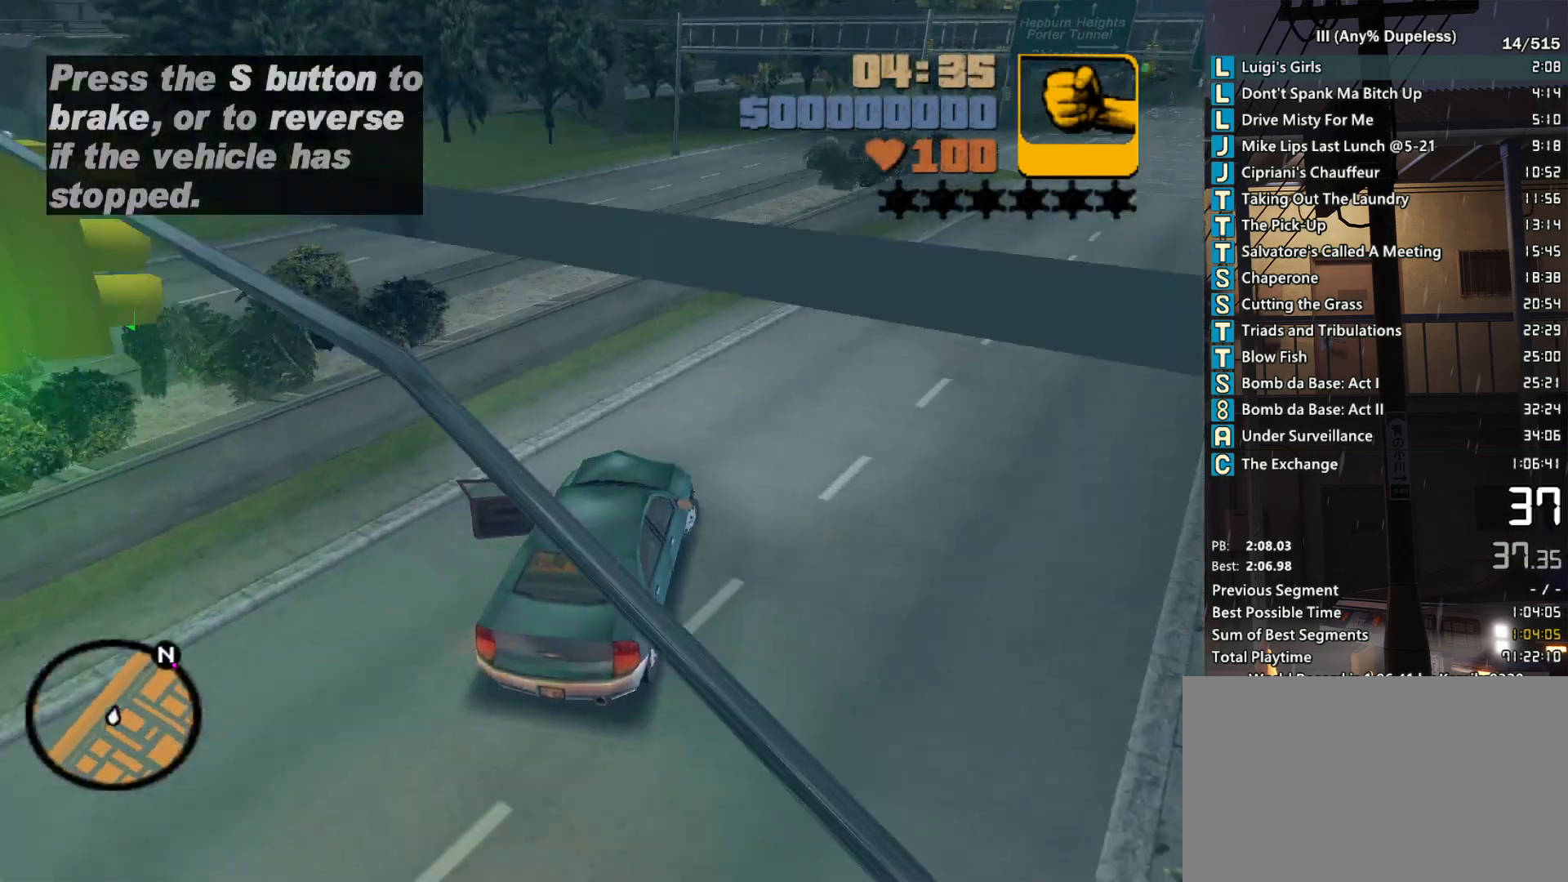
{"keys": ["d", "w"], "mouse": [], "events": [[83, "d", "down"], [183, "d", "up"], [317, "d", "down"], [417, "d", "up"], [467, "d", "down"]]}
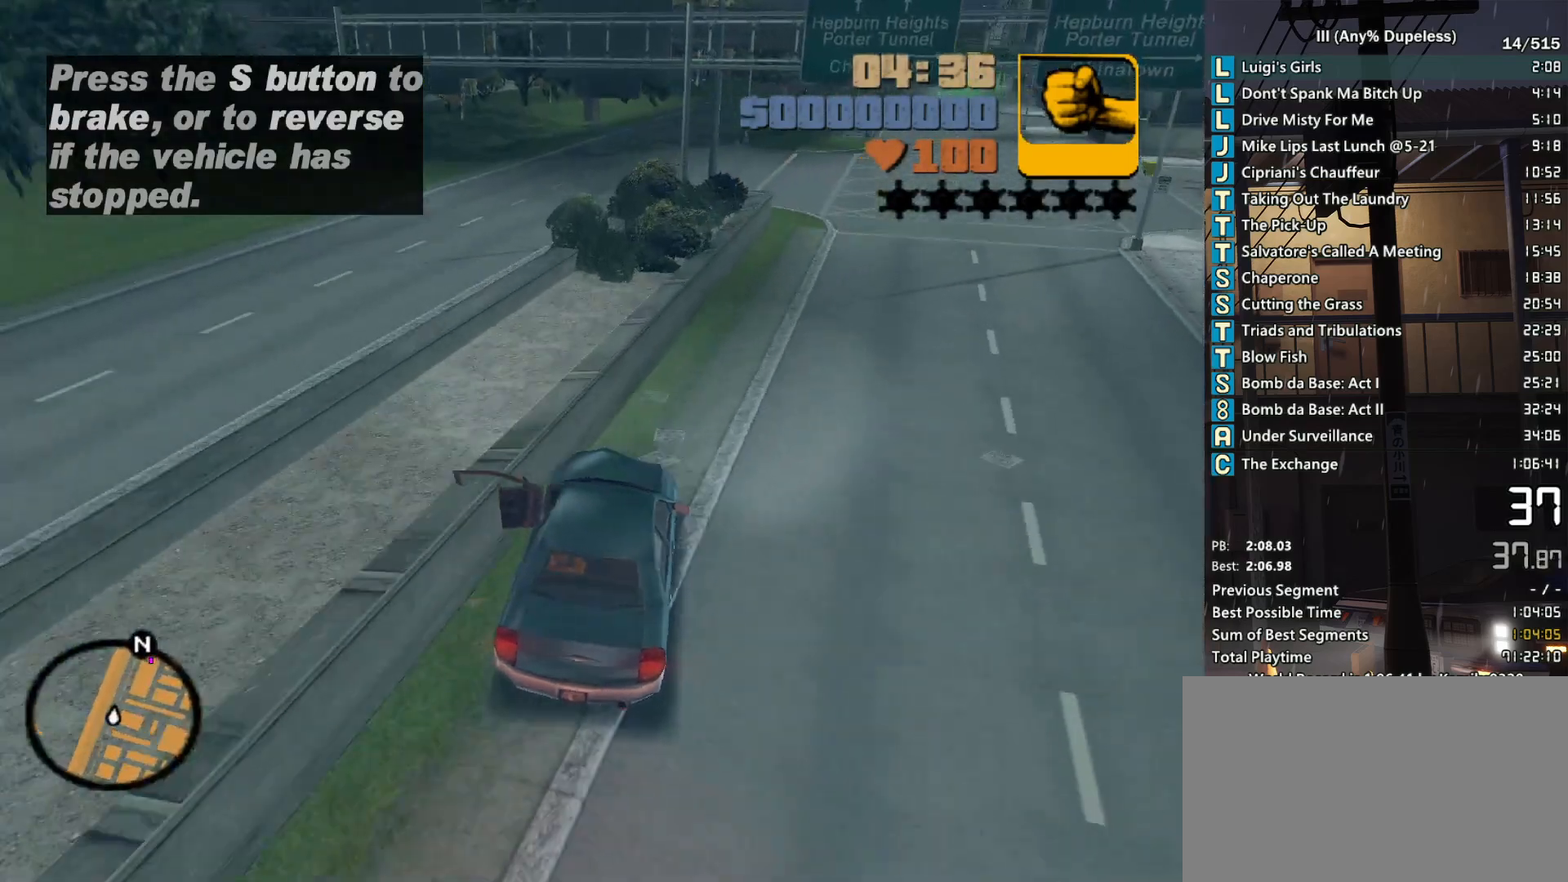
{"keys": ["w"], "mouse": [], "events": [[100, "a", "down"], [100, "d", "up"], [433, "a", "up"]]}
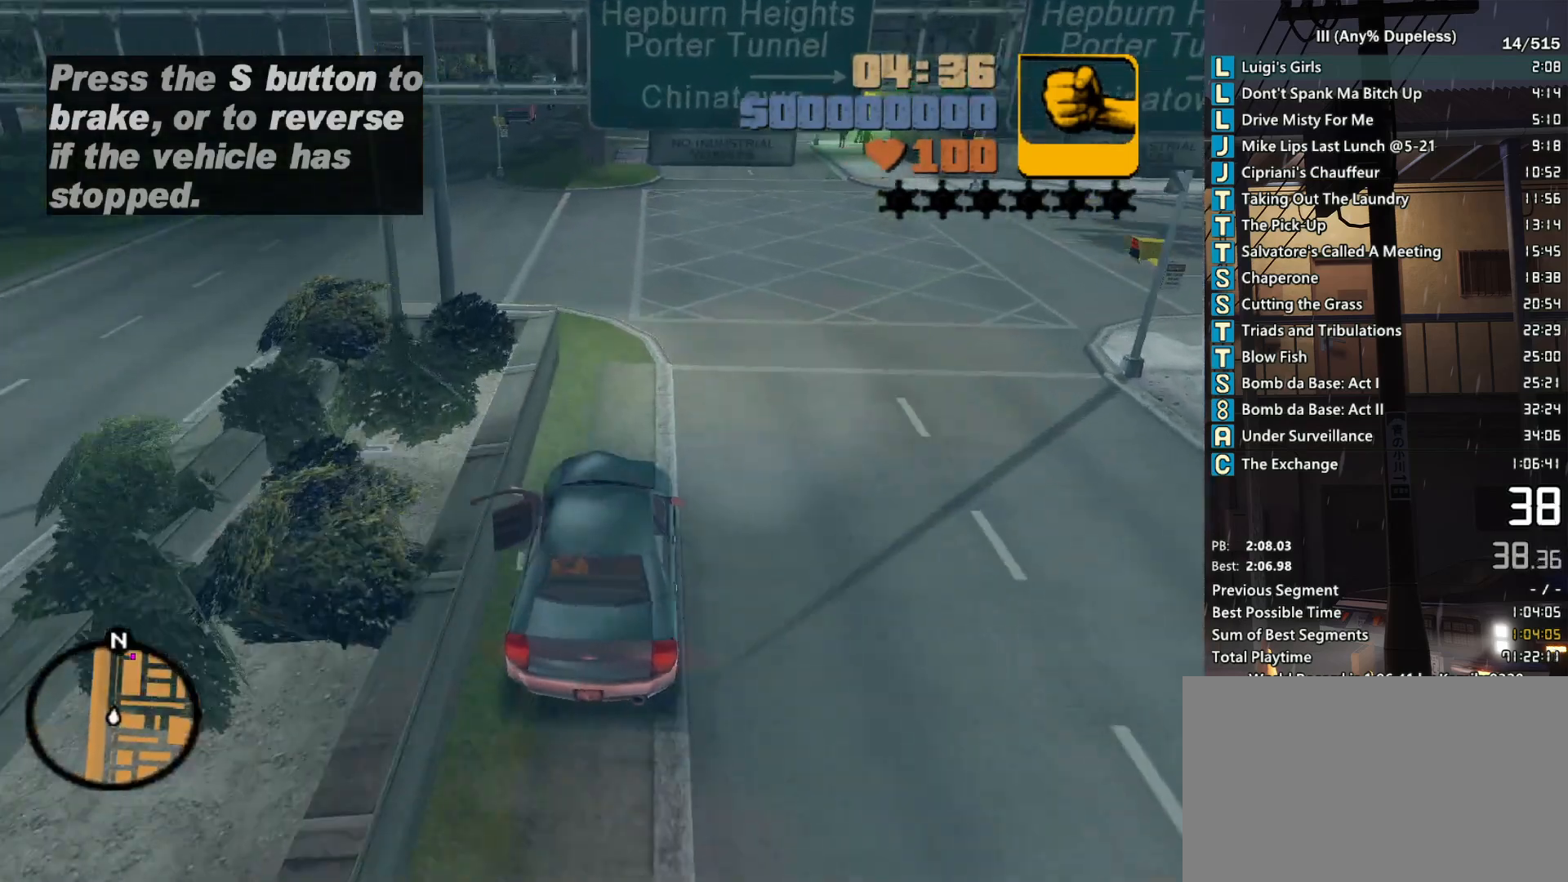
{"keys": ["w"], "mouse": [], "events": [[17, "a", "down"], [117, "a", "up"], [117, "d", "down"], [167, "a", "down"], [167, "d", "up"], [267, "a", "up"], [267, "d", "down"], [450, "d", "up"]]}
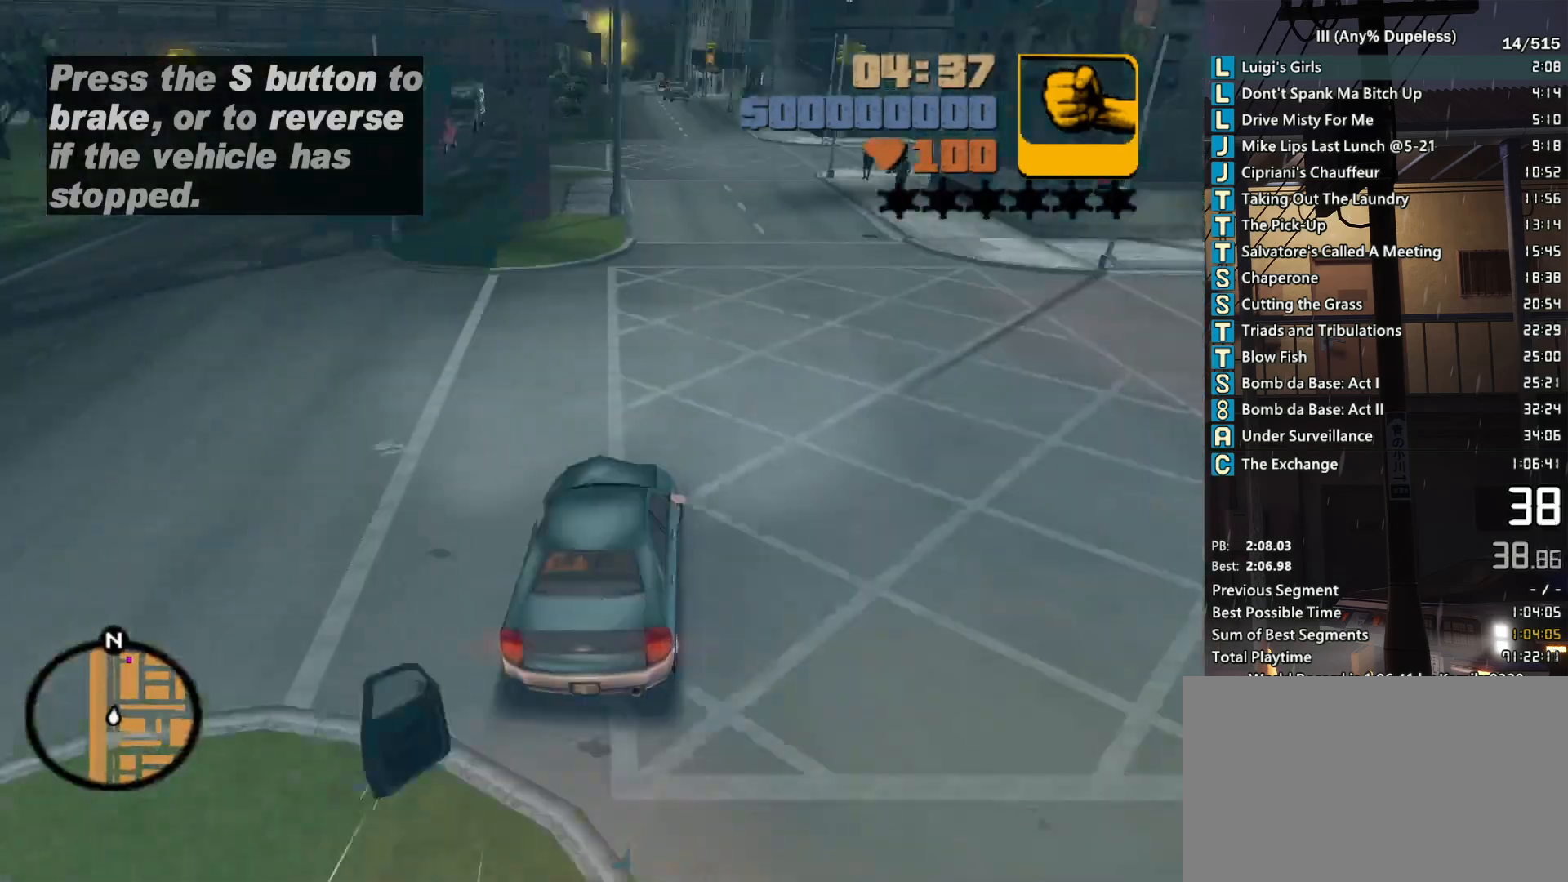
{"keys": ["a", "w"], "mouse": [], "events": [[233, "r", "down"], [317, "r", "up"], [417, "r", "down"], [467, "a", "down"], [500, "r", "up"]]}
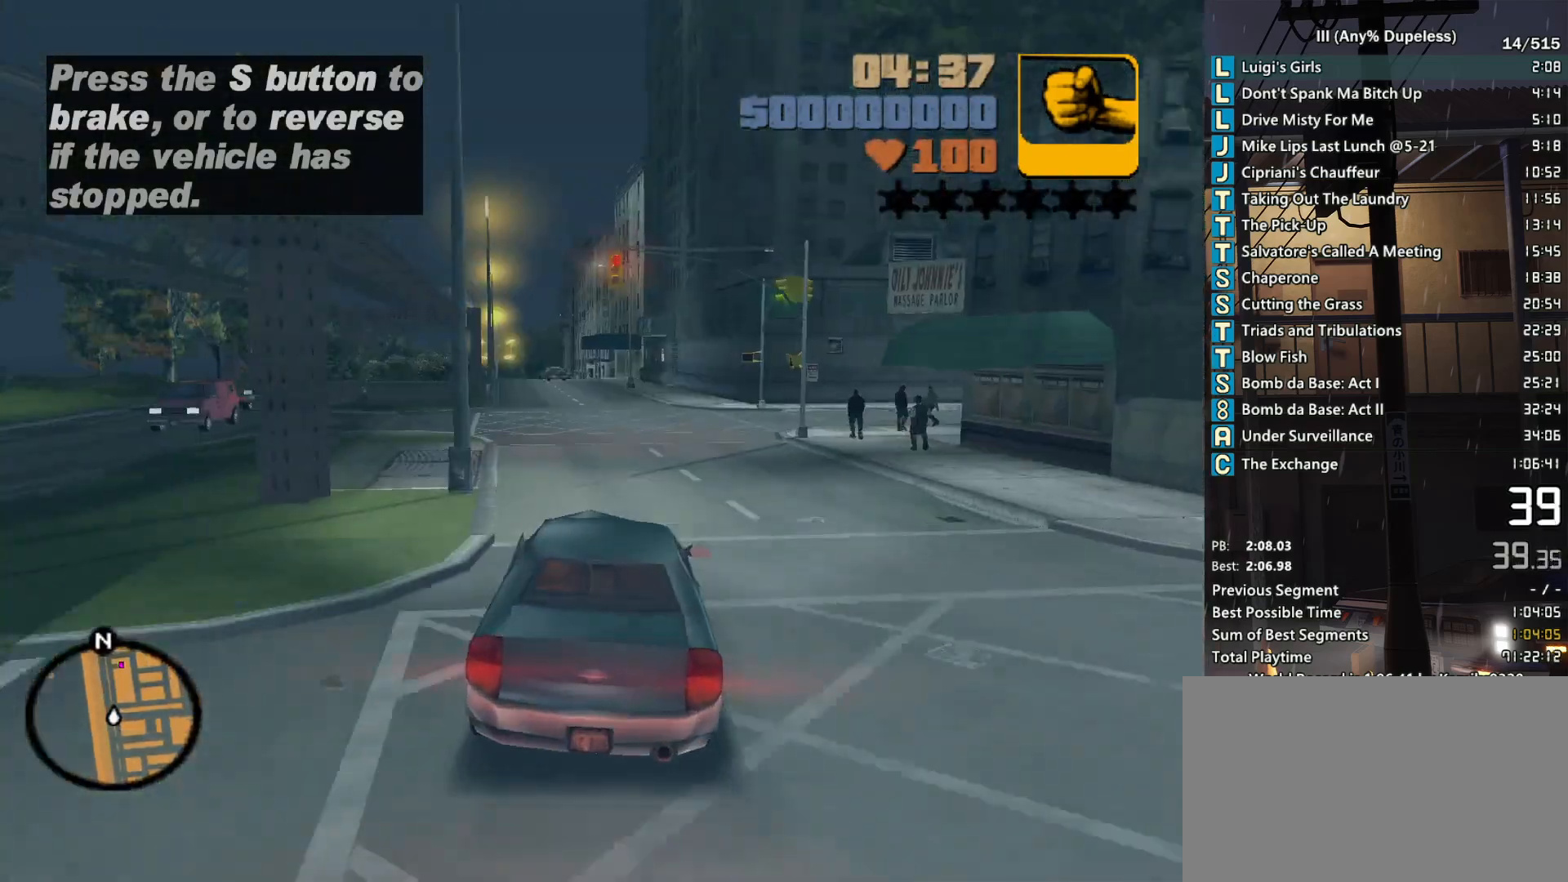
{"keys": ["a", "w"], "mouse": [], "events": [[100, "a", "up"], [100, "r", "down"], [150, "r", "up"], [250, "r", "down"], [333, "r", "up"], [383, "r", "down"], [483, "a", "down"], [483, "r", "up"]]}
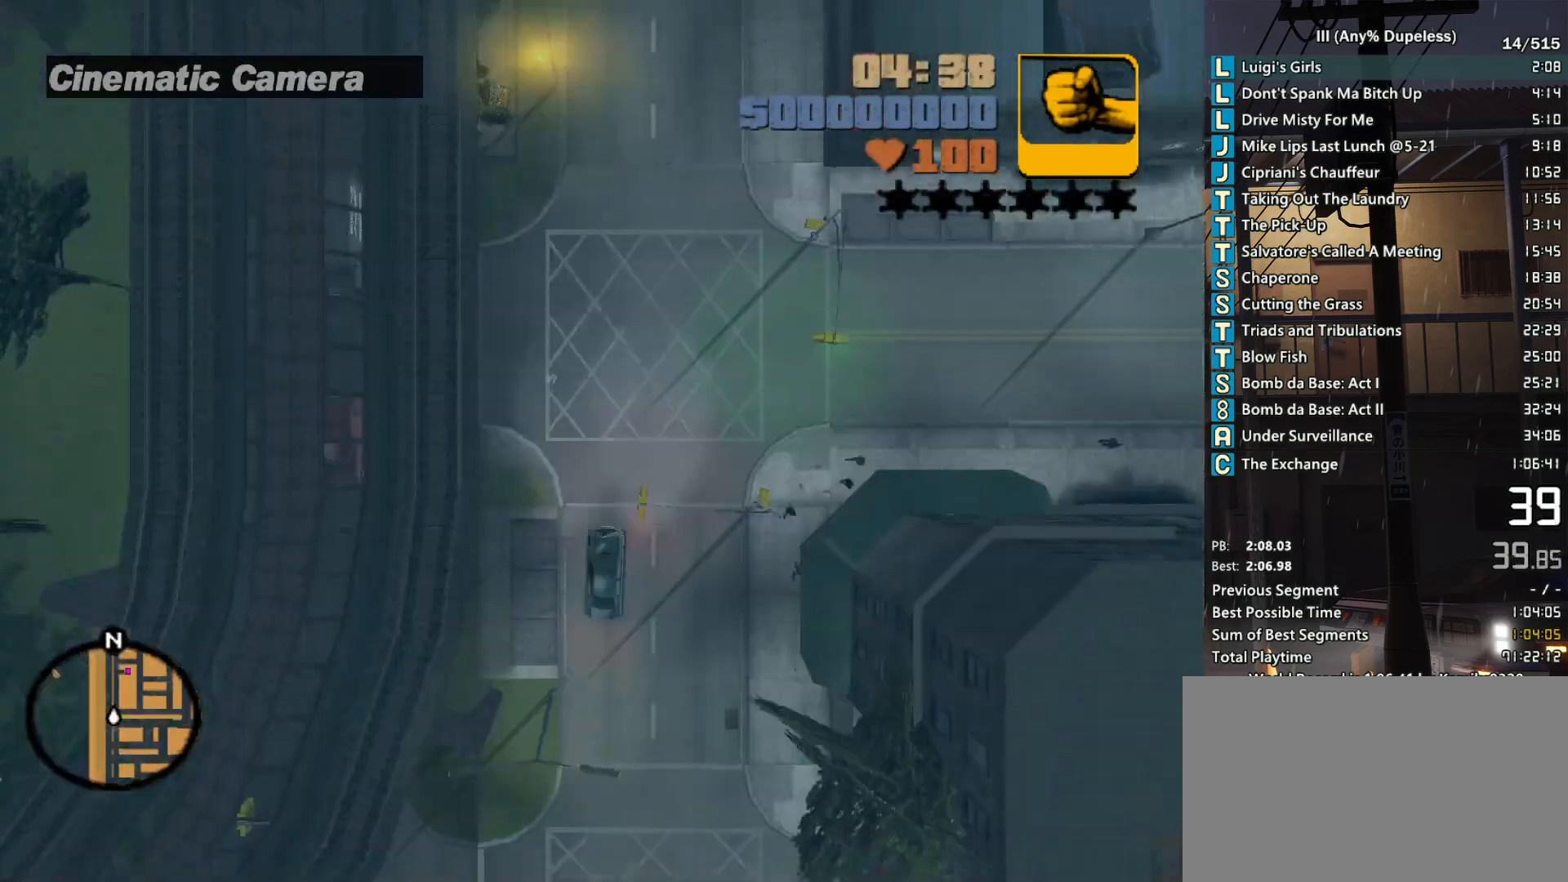
{"keys": ["w"], "mouse": [], "events": [[17, "a", "up"]]}
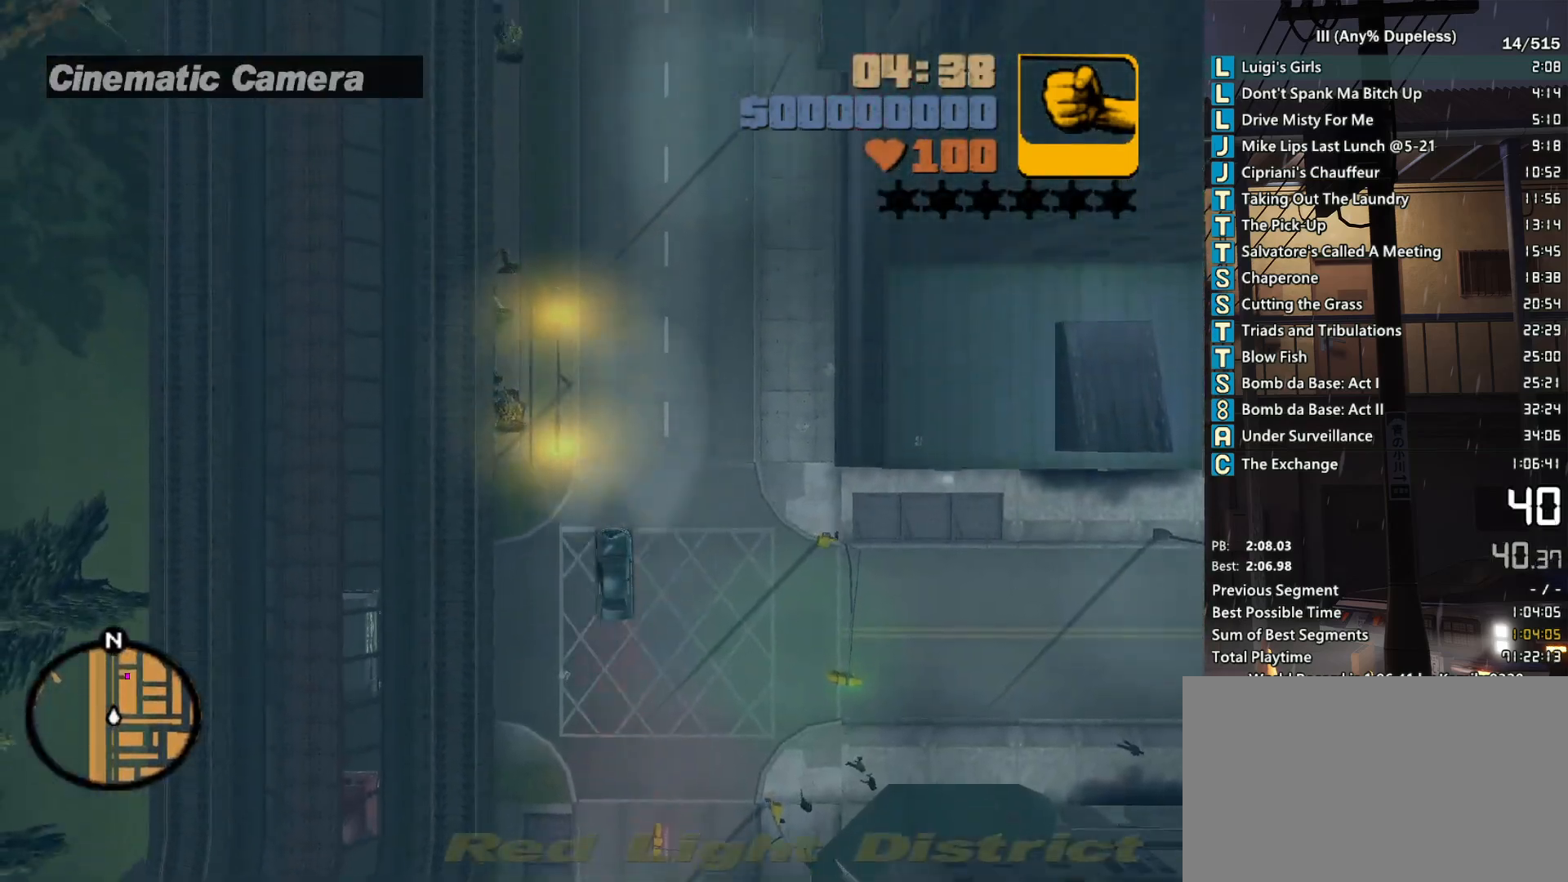
{"keys": ["w"], "mouse": [], "events": [[367, "d", "down"], [417, "d", "up"]]}
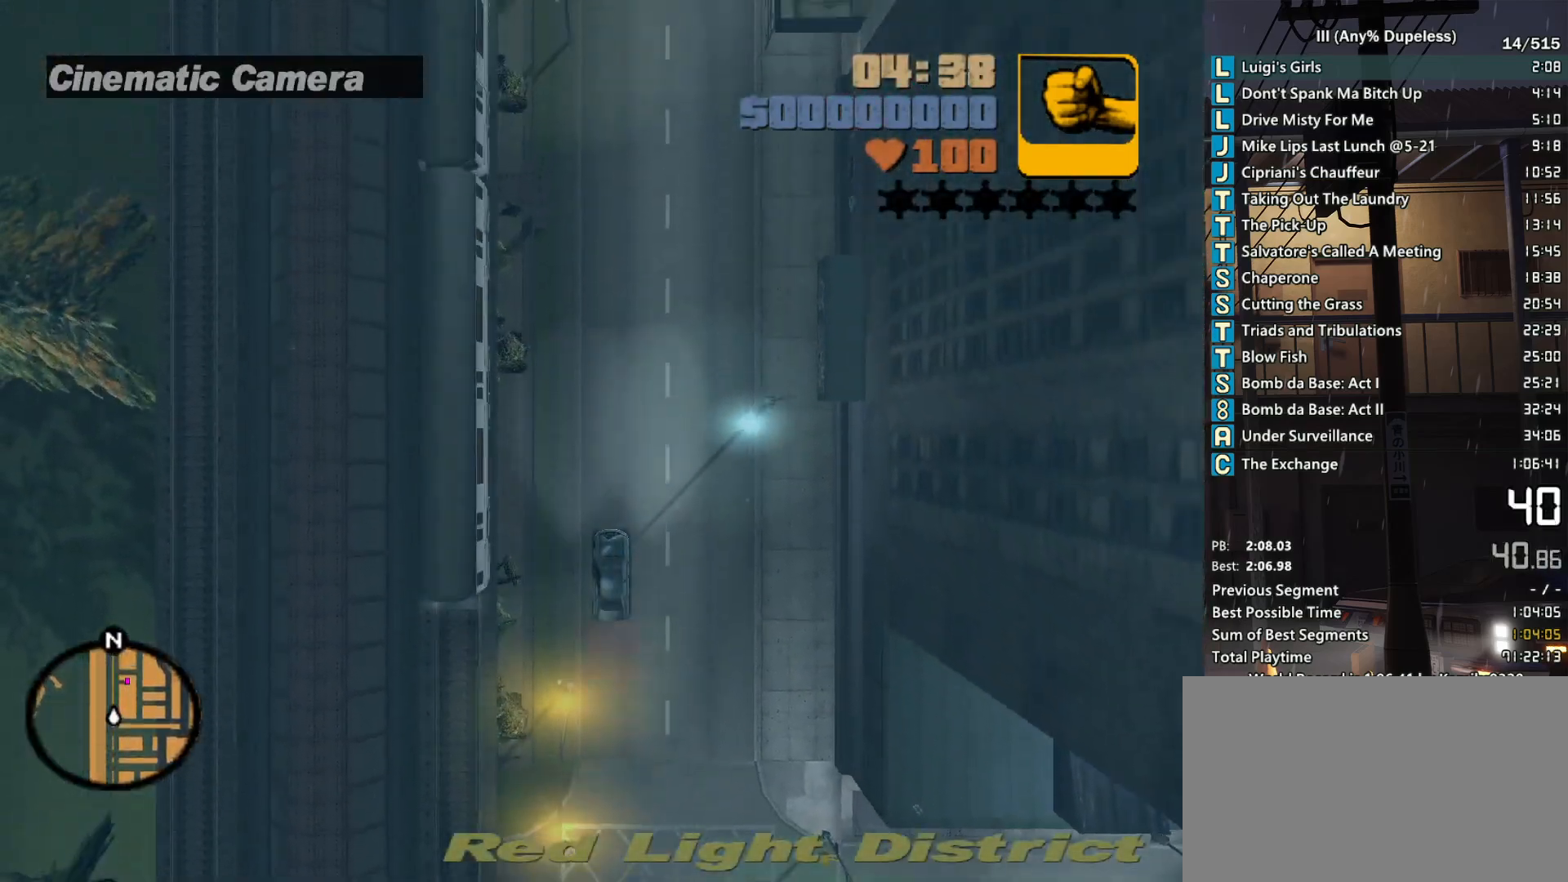
{"keys": ["r", "w"], "mouse": [], "events": [[483, "r", "down"]]}
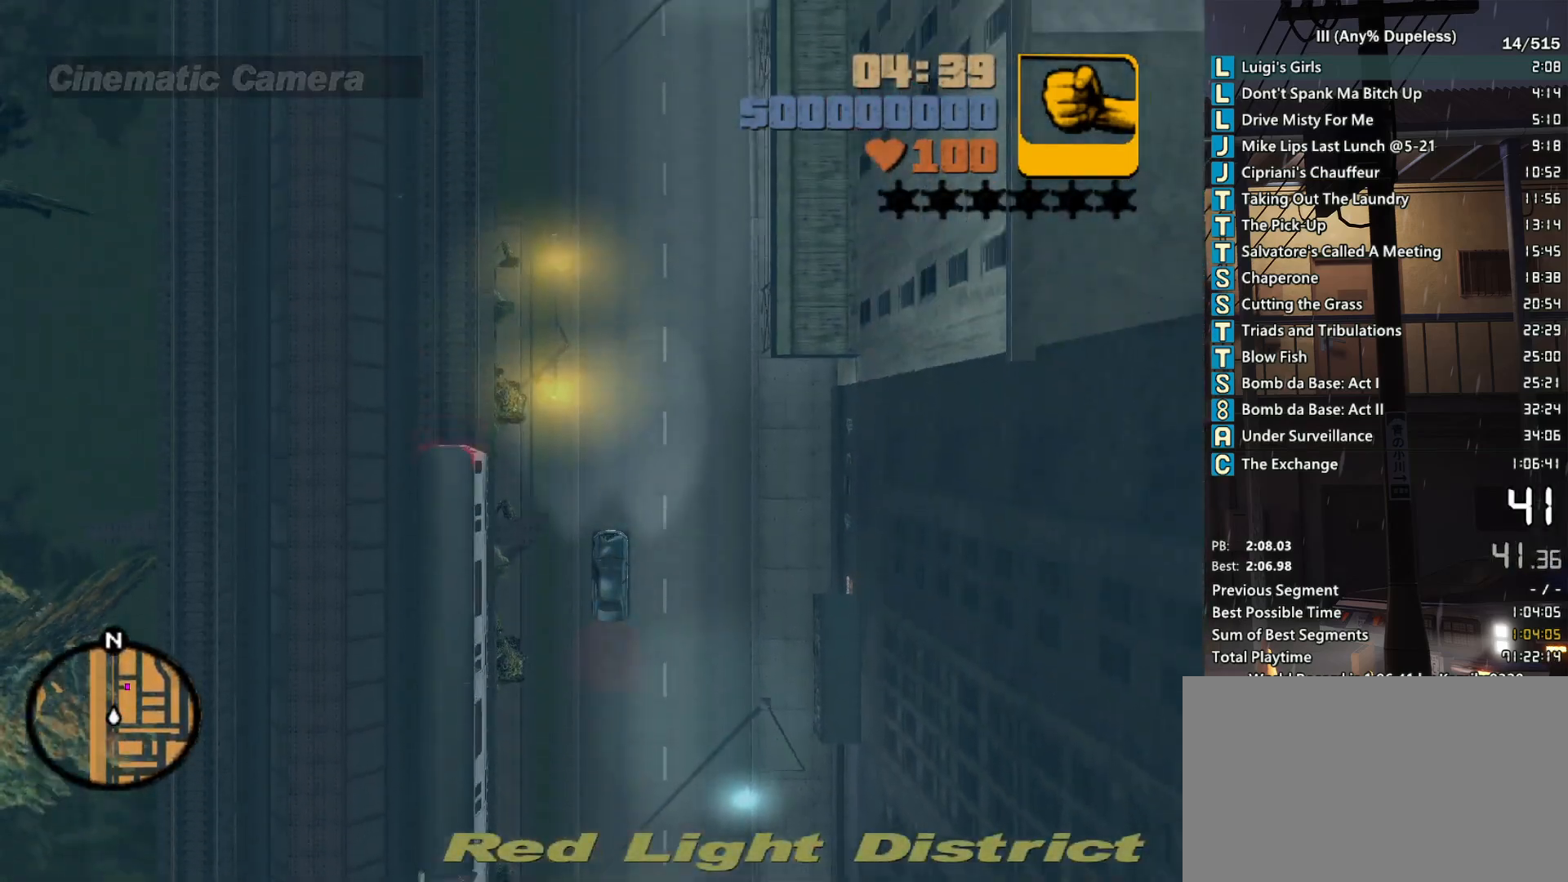
{"keys": ["w"], "mouse": [], "events": [[17, "r", "up"]]}